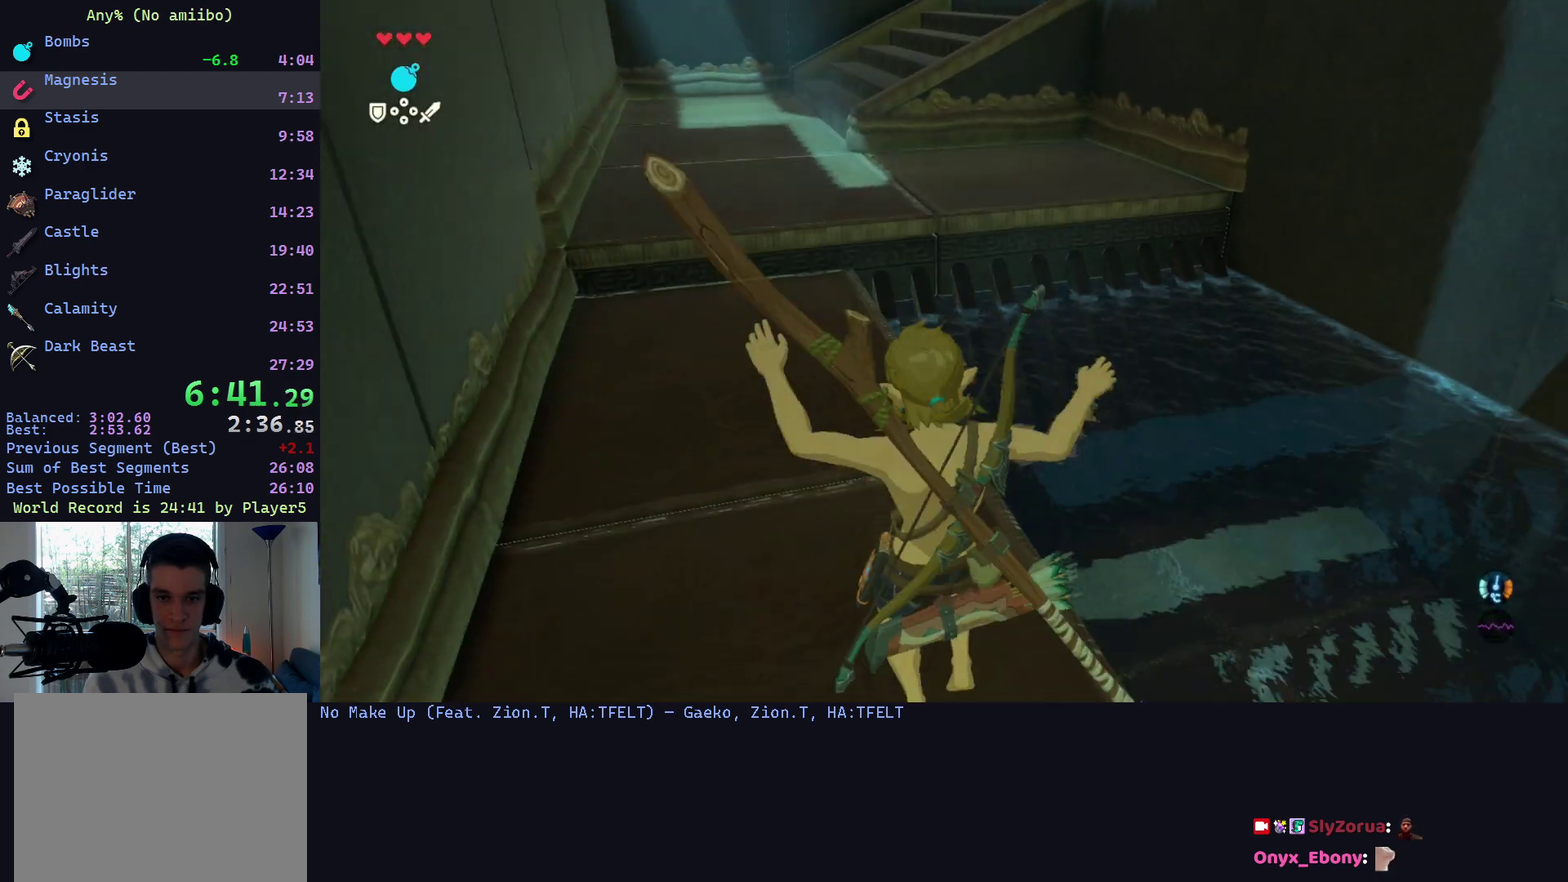
Gameplay with a controller (Nintendo layout); each line is a JSON object with the inputs held at the frame after it. "events" lists button and stick changes between this image and that frame as [ms after this image, input, new state], when the widget could be followed in between. This overlay highlights the sticks when they move; stick clicks (L3 R3) are not distinguishable. Not read: B L2 L3 R3.
{"buttons": [], "left_stick": "center", "right_stick": "center", "events": [[433, "left_stick", "center"], [467, "right_stick", "center"]]}
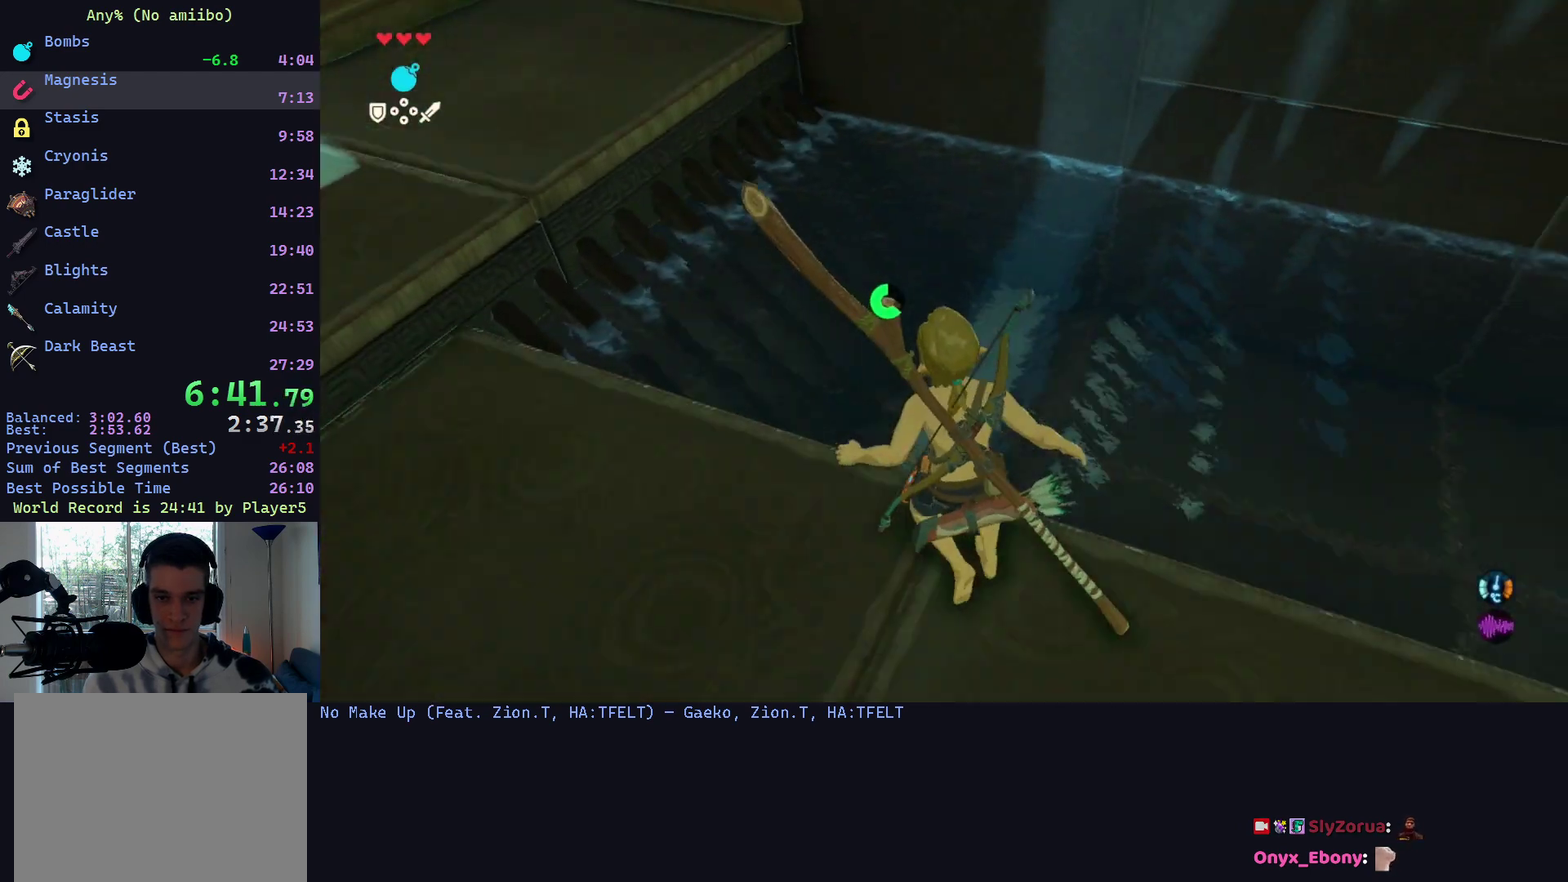
{"buttons": ["R1"], "left_stick": "center", "right_stick": "center", "events": [[67, "left_stick", "up-right"], [133, "left_stick", "center"], [167, "right_stick", "up-right"], [233, "right_stick", "up"], [300, "right_stick", "center"], [333, "R1", "down"]]}
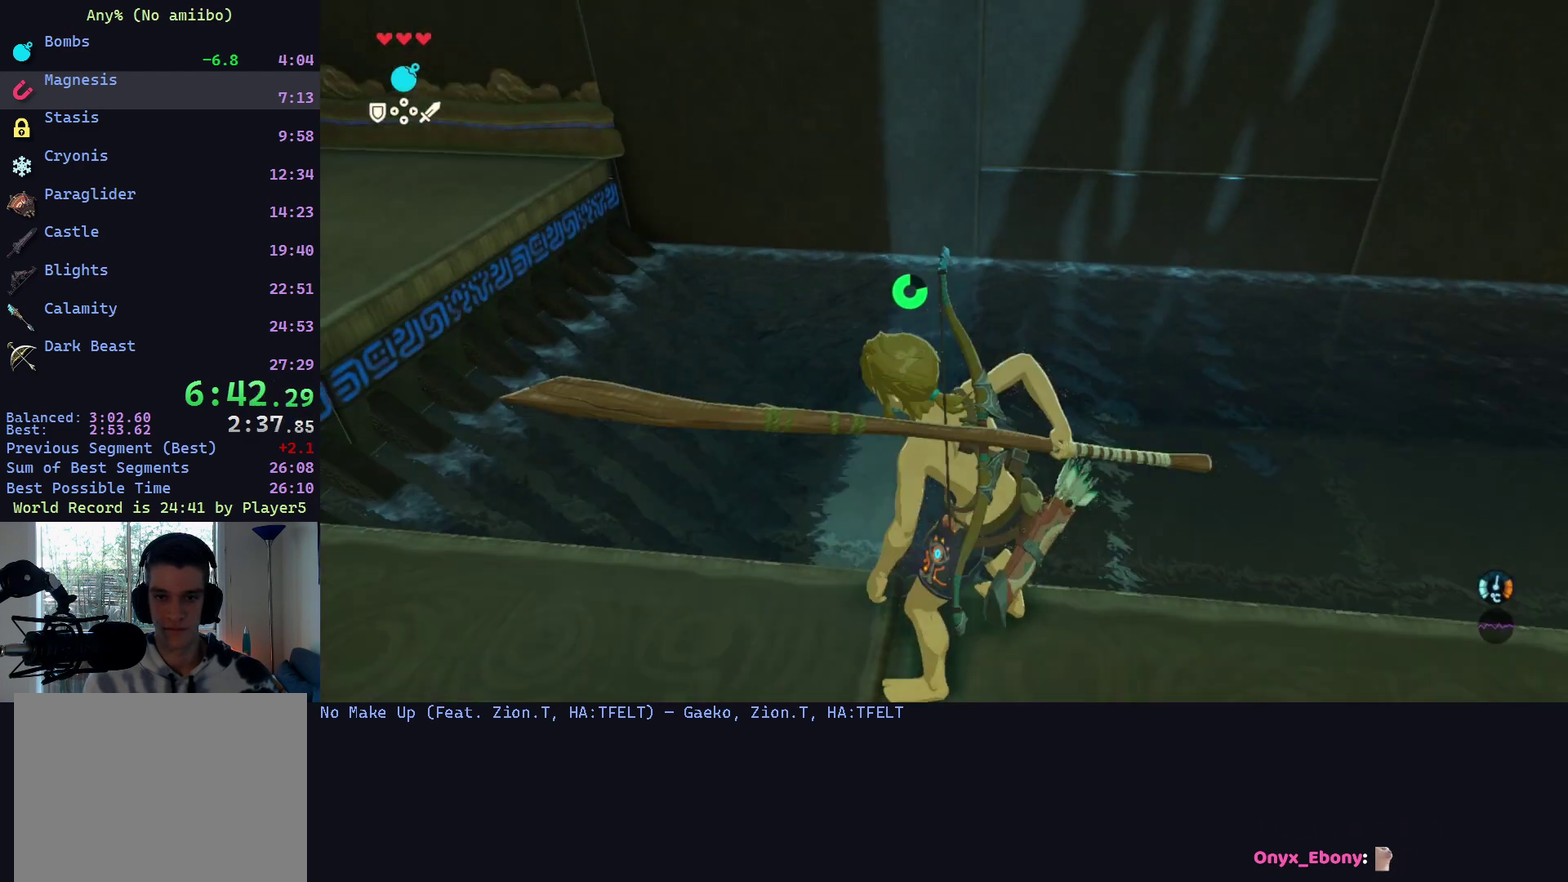
{"buttons": ["R1"], "left_stick": "center", "right_stick": "center", "events": []}
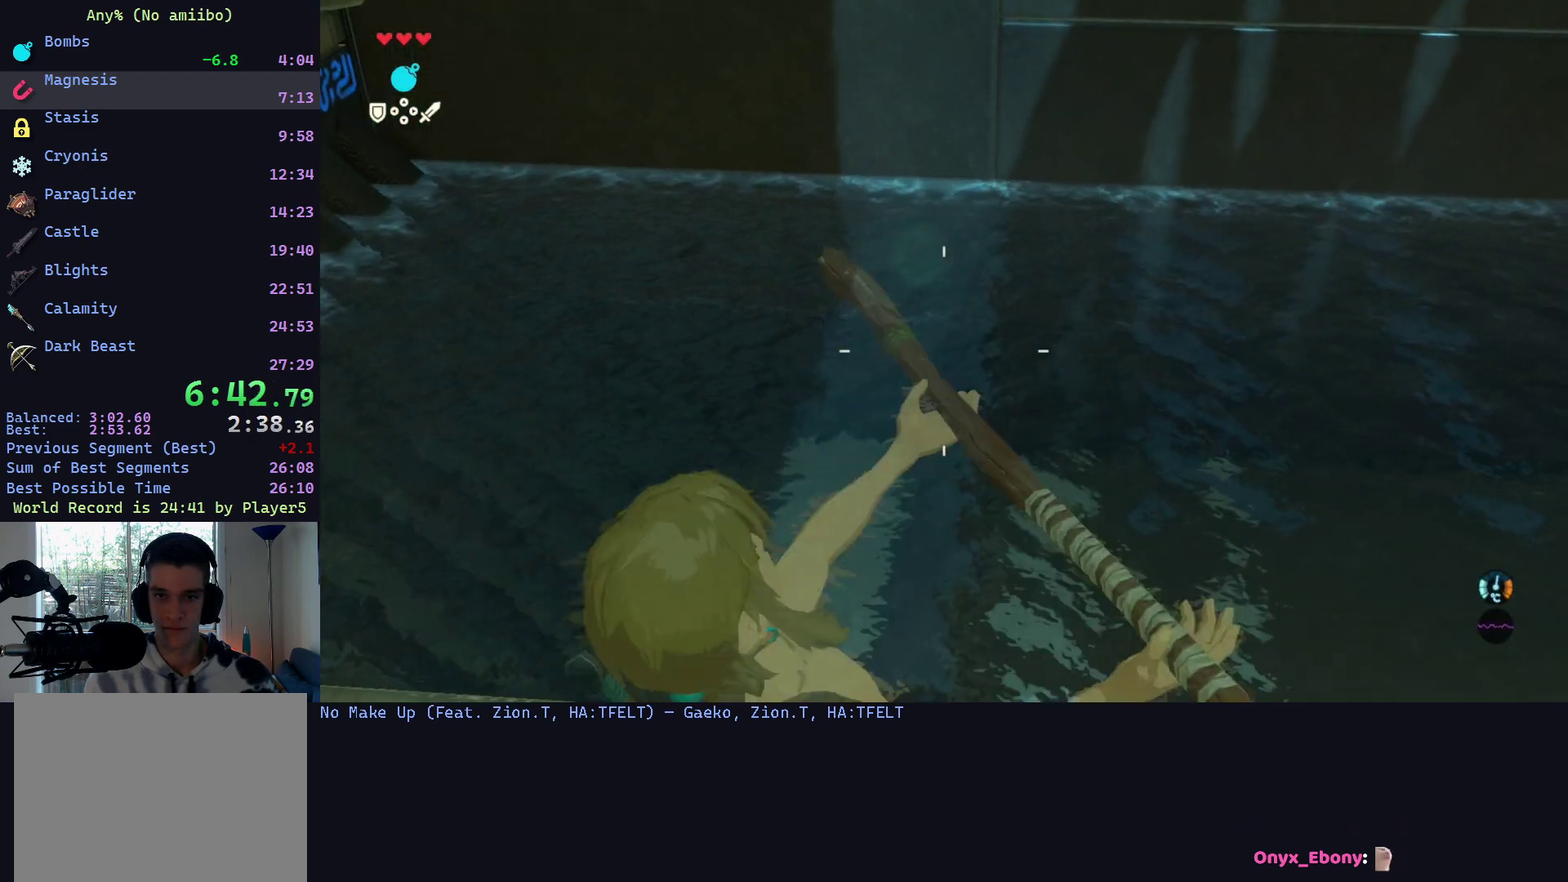
{"buttons": [], "left_stick": "center", "right_stick": "center", "events": [[433, "R1", "up"]]}
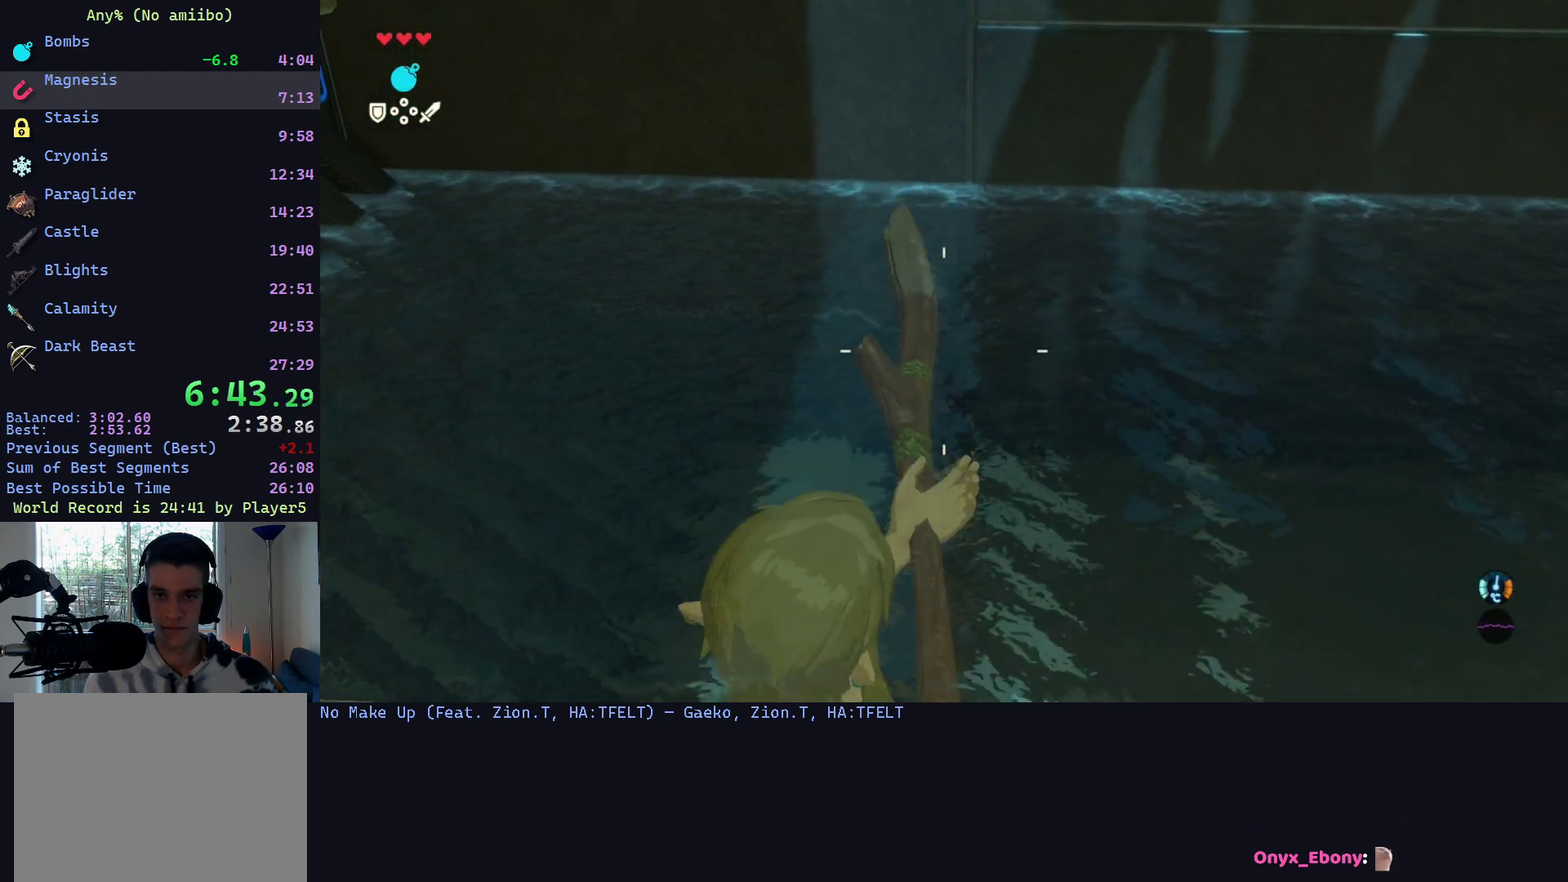
{"buttons": [], "left_stick": "center", "right_stick": "center", "events": [[67, "right_stick", "right"], [200, "right_stick", "center"]]}
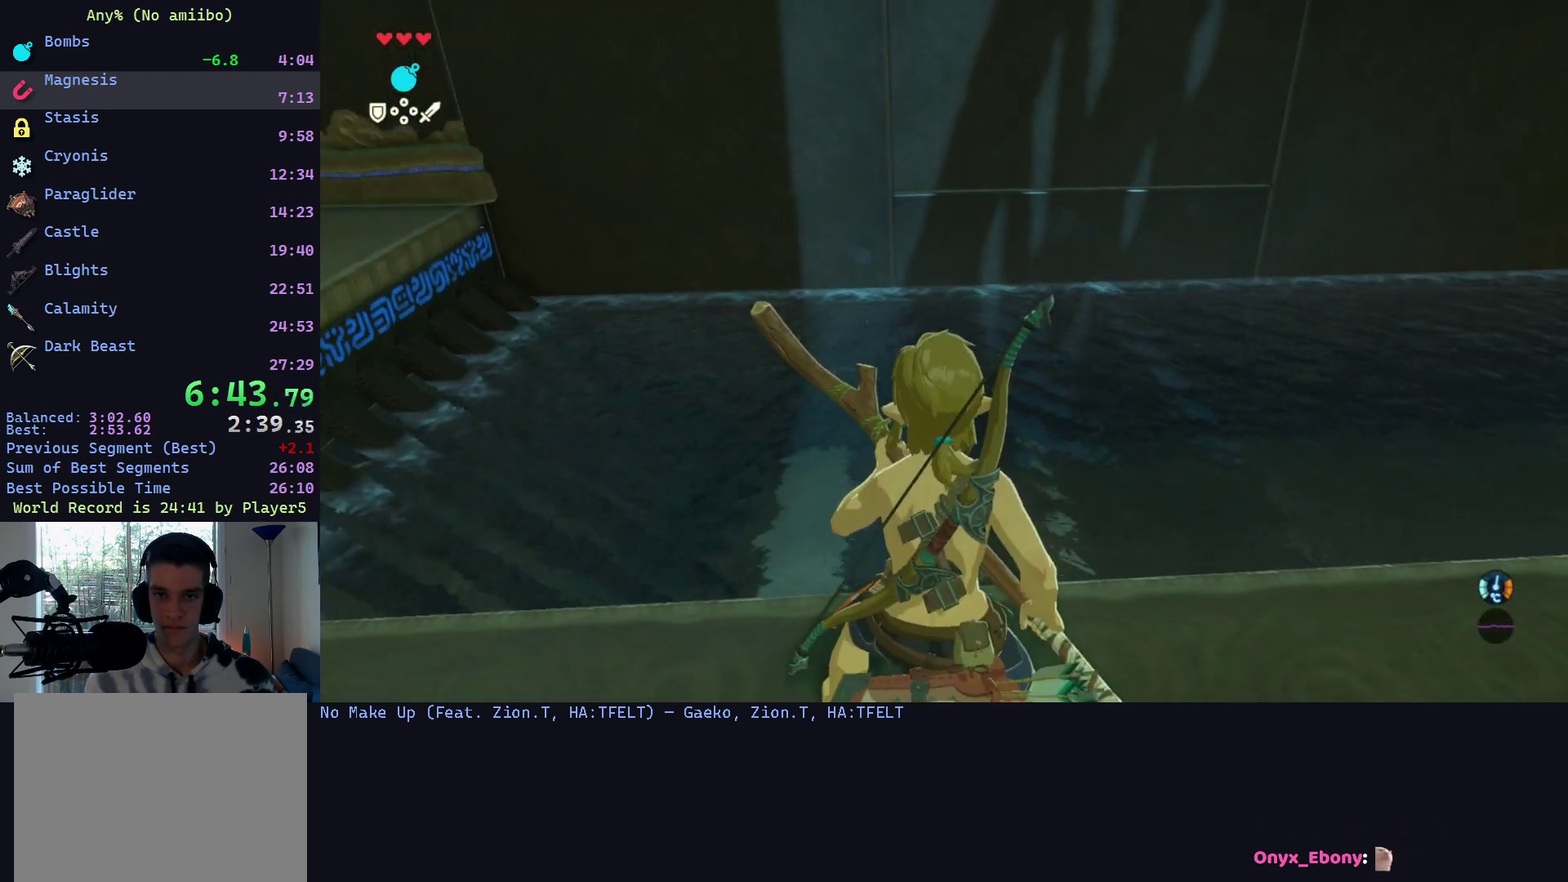
{"buttons": ["L1"], "left_stick": "center", "right_stick": "center", "events": [[67, "Y", "down"], [200, "Y", "up"], [267, "left_stick", "up"], [333, "X", "down"], [400, "L1", "down"], [400, "X", "up"], [400, "left_stick", "center"]]}
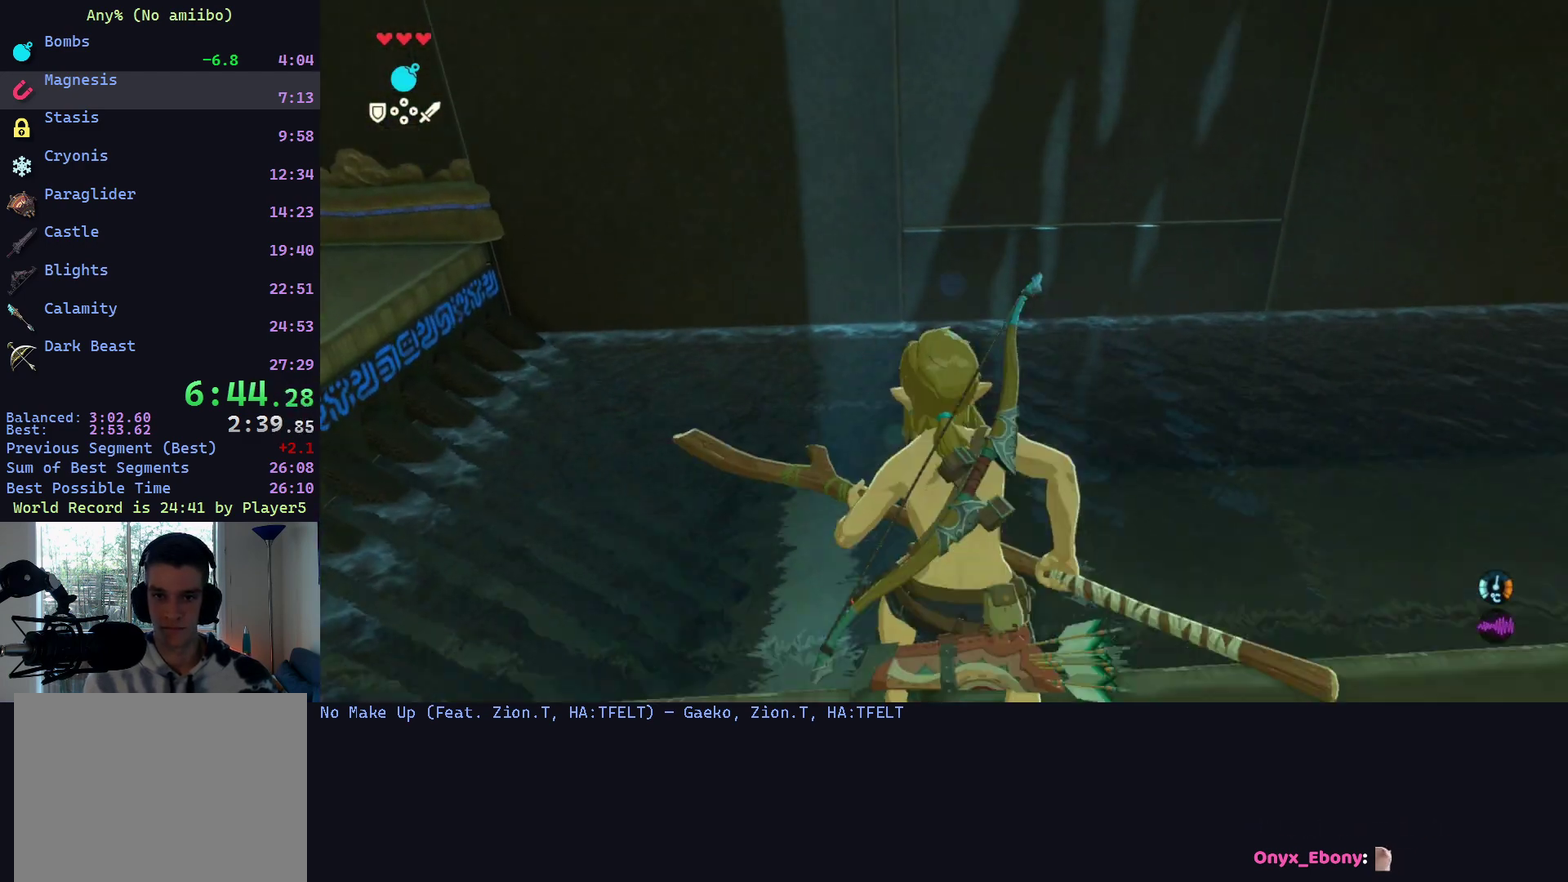
{"buttons": [], "left_stick": "center", "right_stick": "center", "events": [[67, "R2", "down"], [133, "R2", "up"], [133, "right_stick", "down-right"], [167, "L1", "up"], [300, "right_stick", "center"]]}
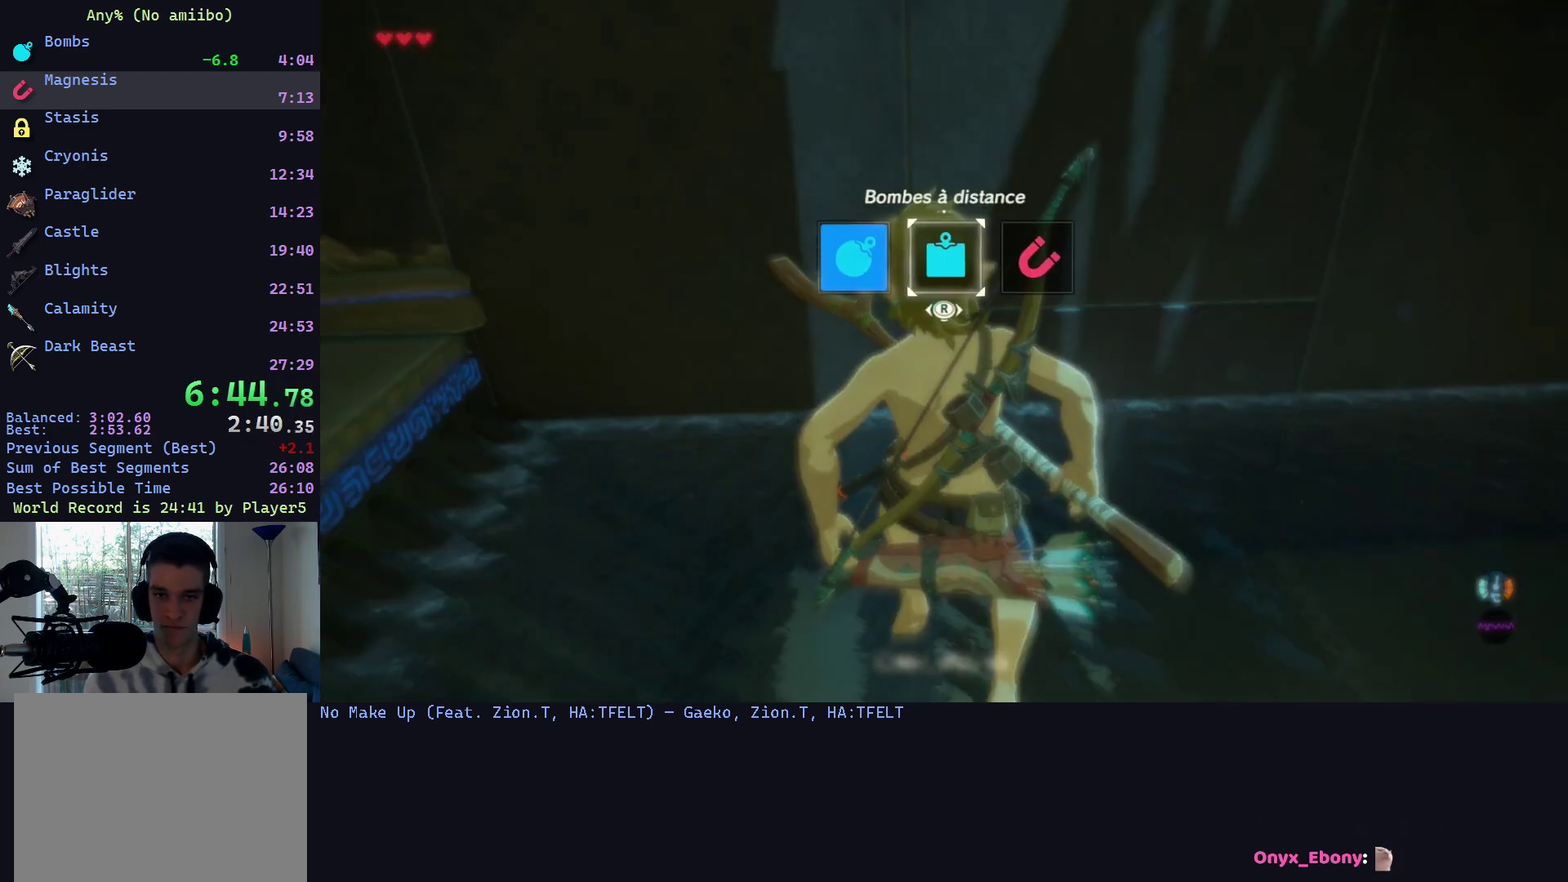
{"buttons": [], "left_stick": "center", "right_stick": "center", "events": [[133, "L1", "down"], [267, "L1", "up"], [267, "right_stick", "left"], [367, "right_stick", "center"]]}
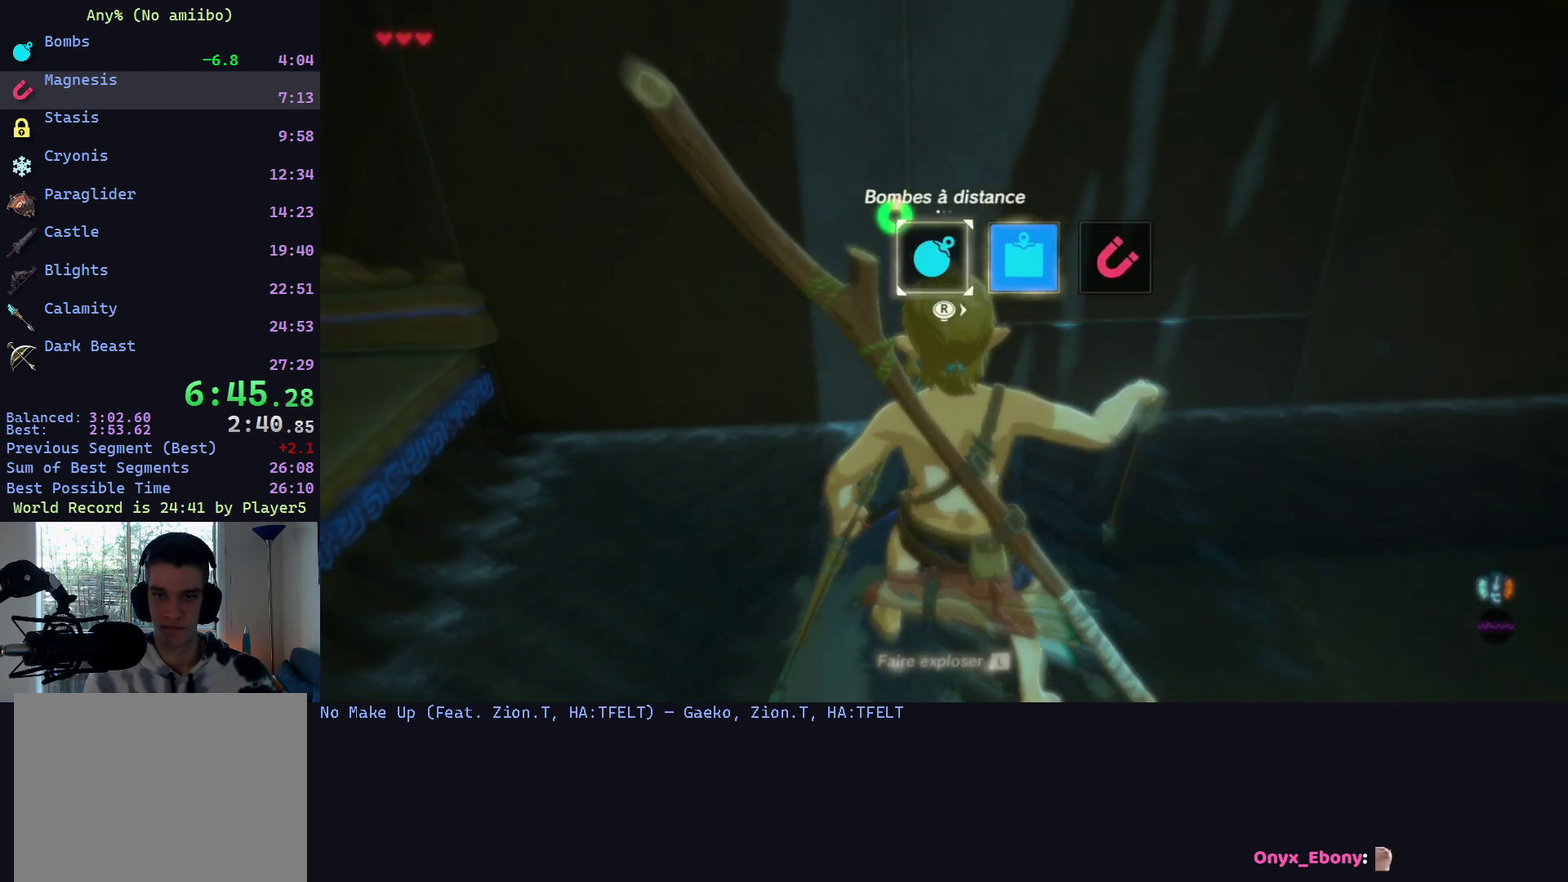
{"buttons": [], "left_stick": "center", "right_stick": "center", "events": [[333, "R2", "down"], [467, "R2", "up"]]}
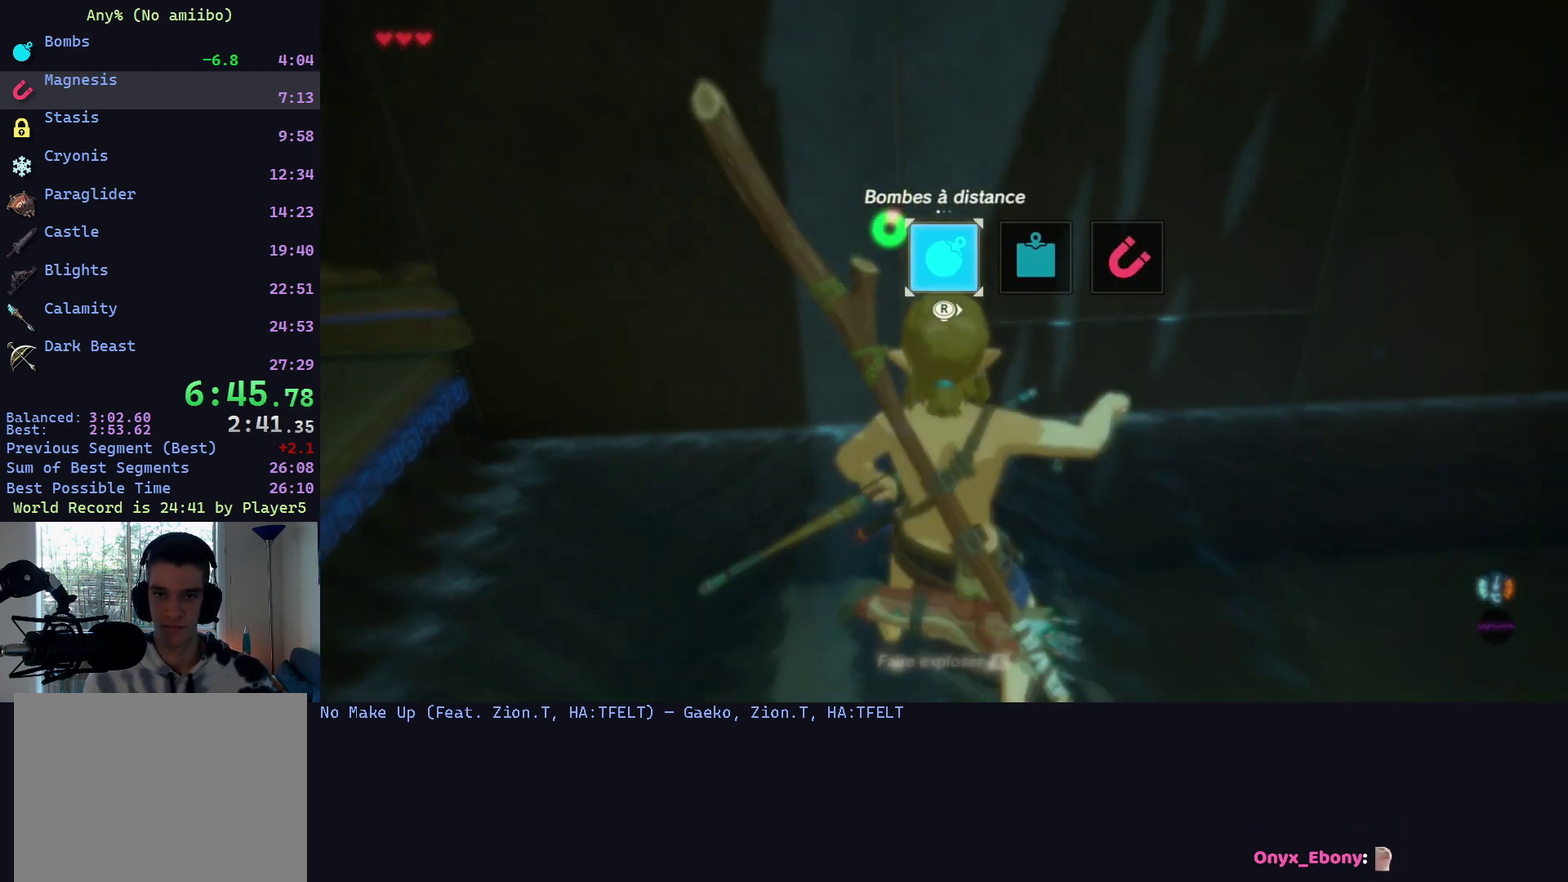
{"buttons": [], "left_stick": "center", "right_stick": "center", "events": []}
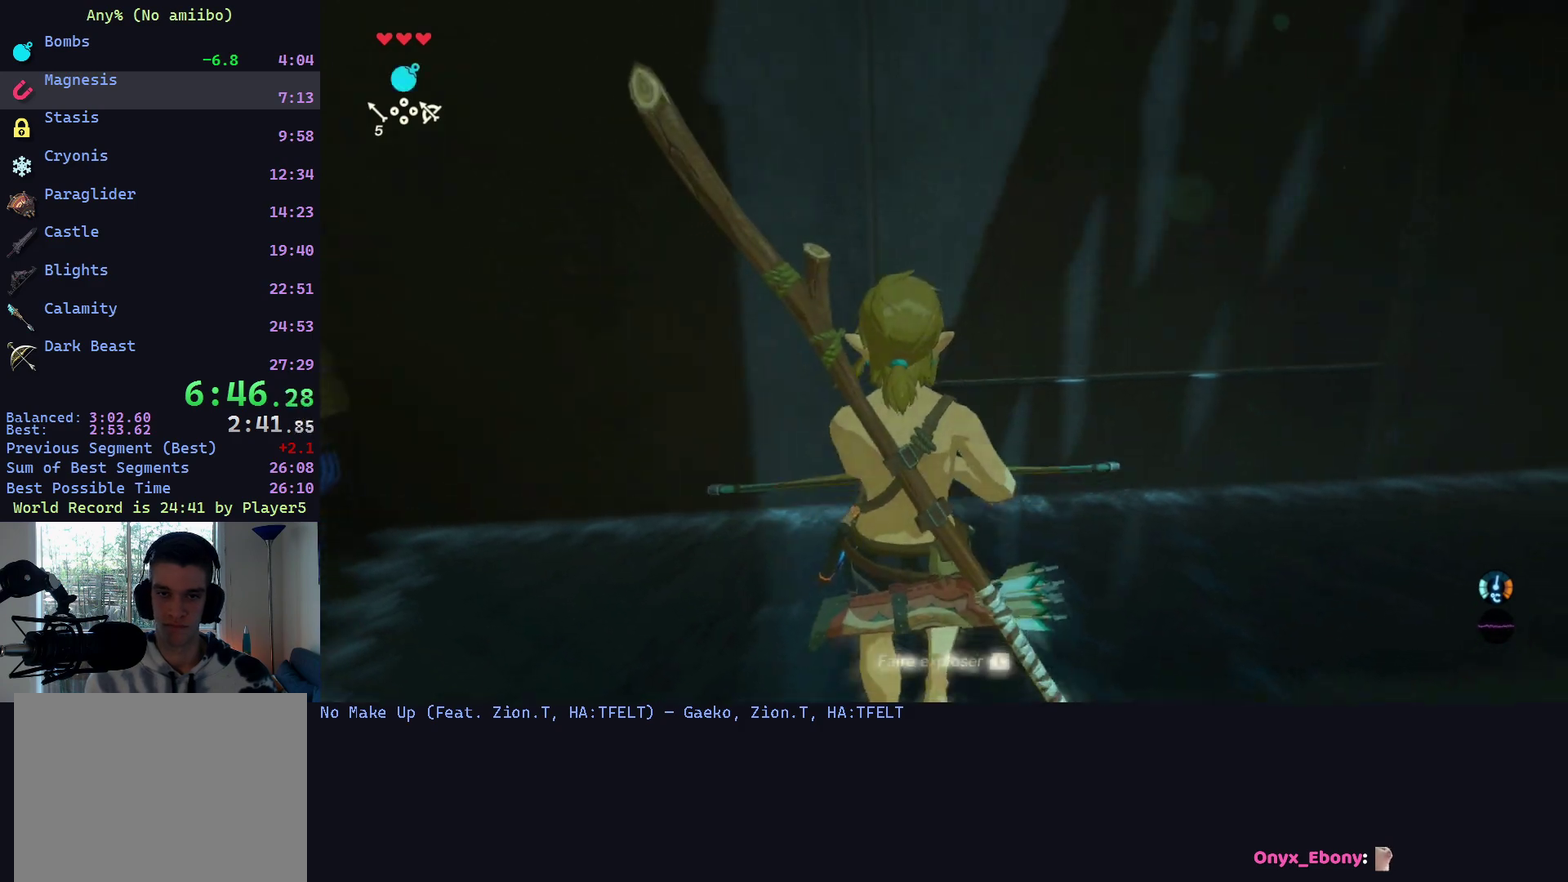
{"buttons": [], "left_stick": "up", "right_stick": "center", "events": [[100, "L1", "down"], [133, "left_stick", "up"], [267, "L1", "up"]]}
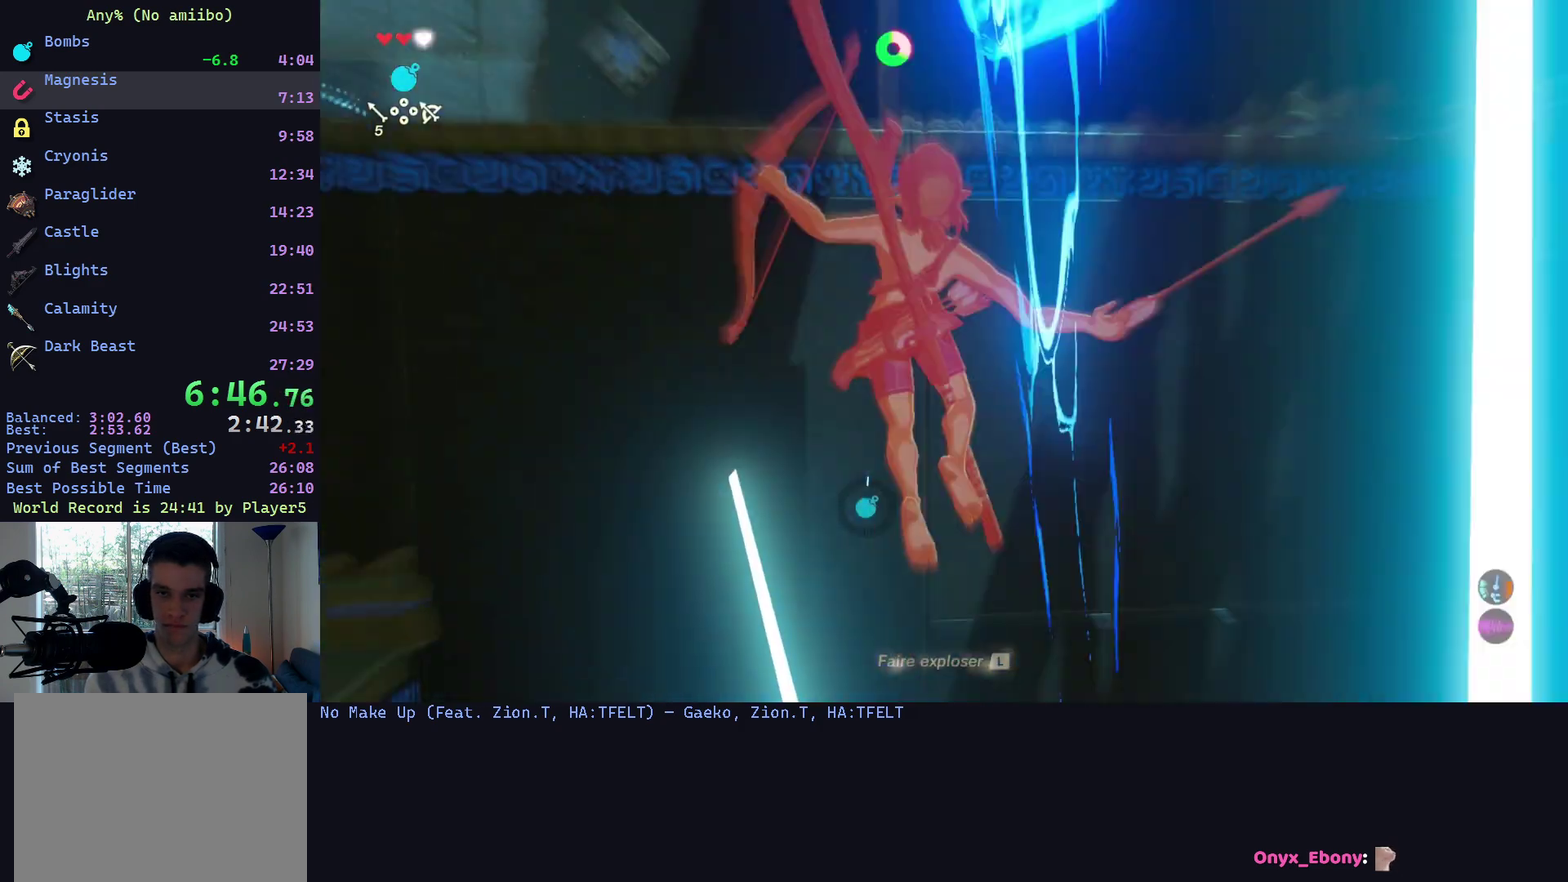
{"buttons": [], "left_stick": "up-left", "right_stick": "down-left", "events": [[200, "left_stick", "up-left"], [400, "right_stick", "down-left"]]}
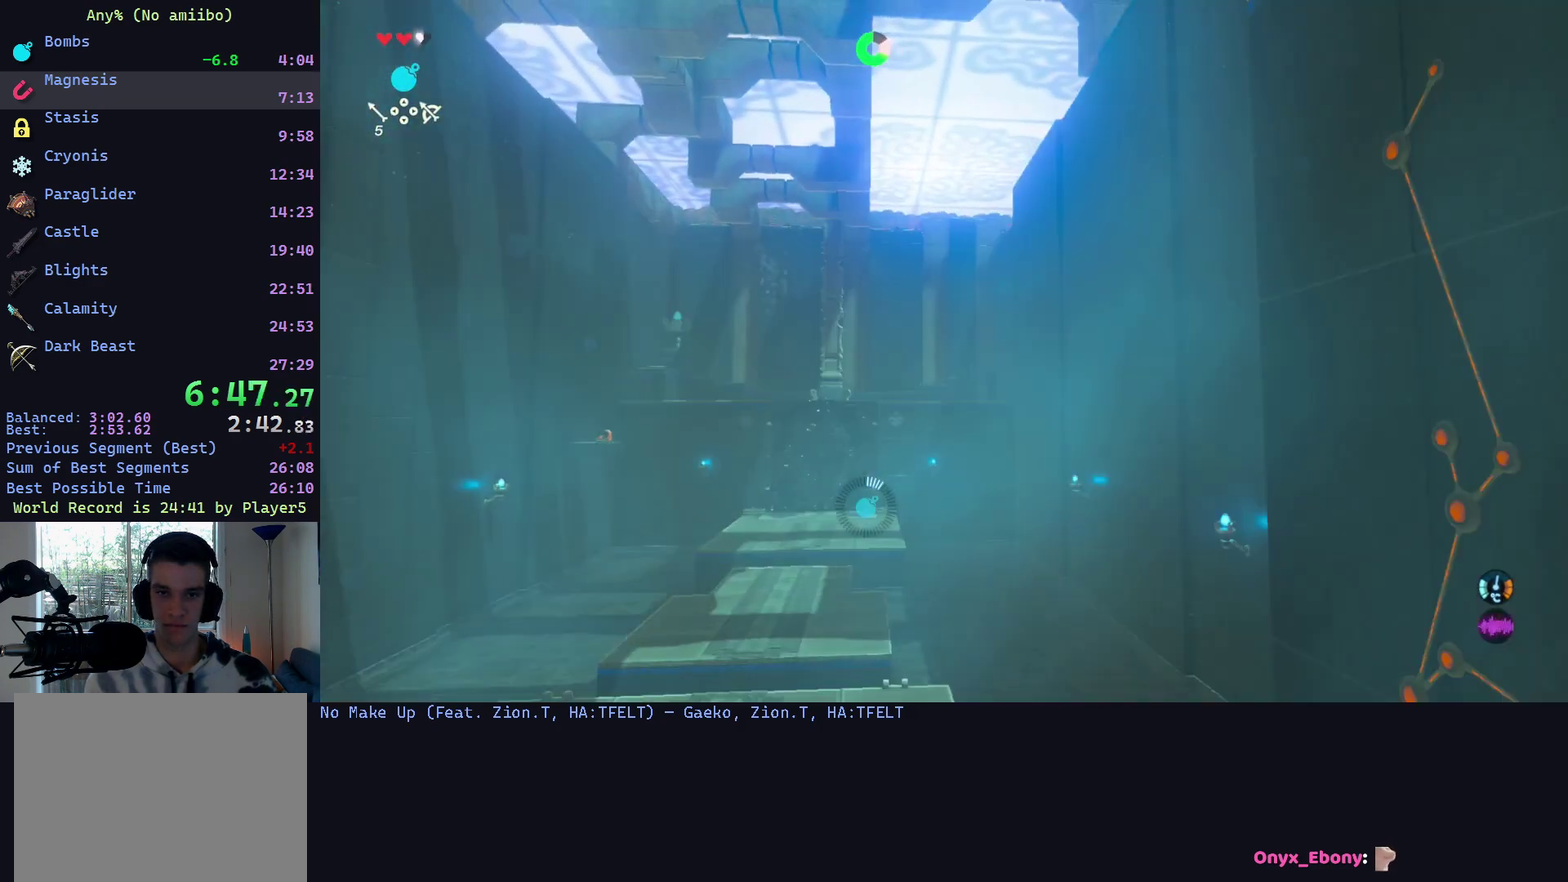
{"buttons": [], "left_stick": "up-left", "right_stick": "center", "events": [[33, "right_stick", "center"]]}
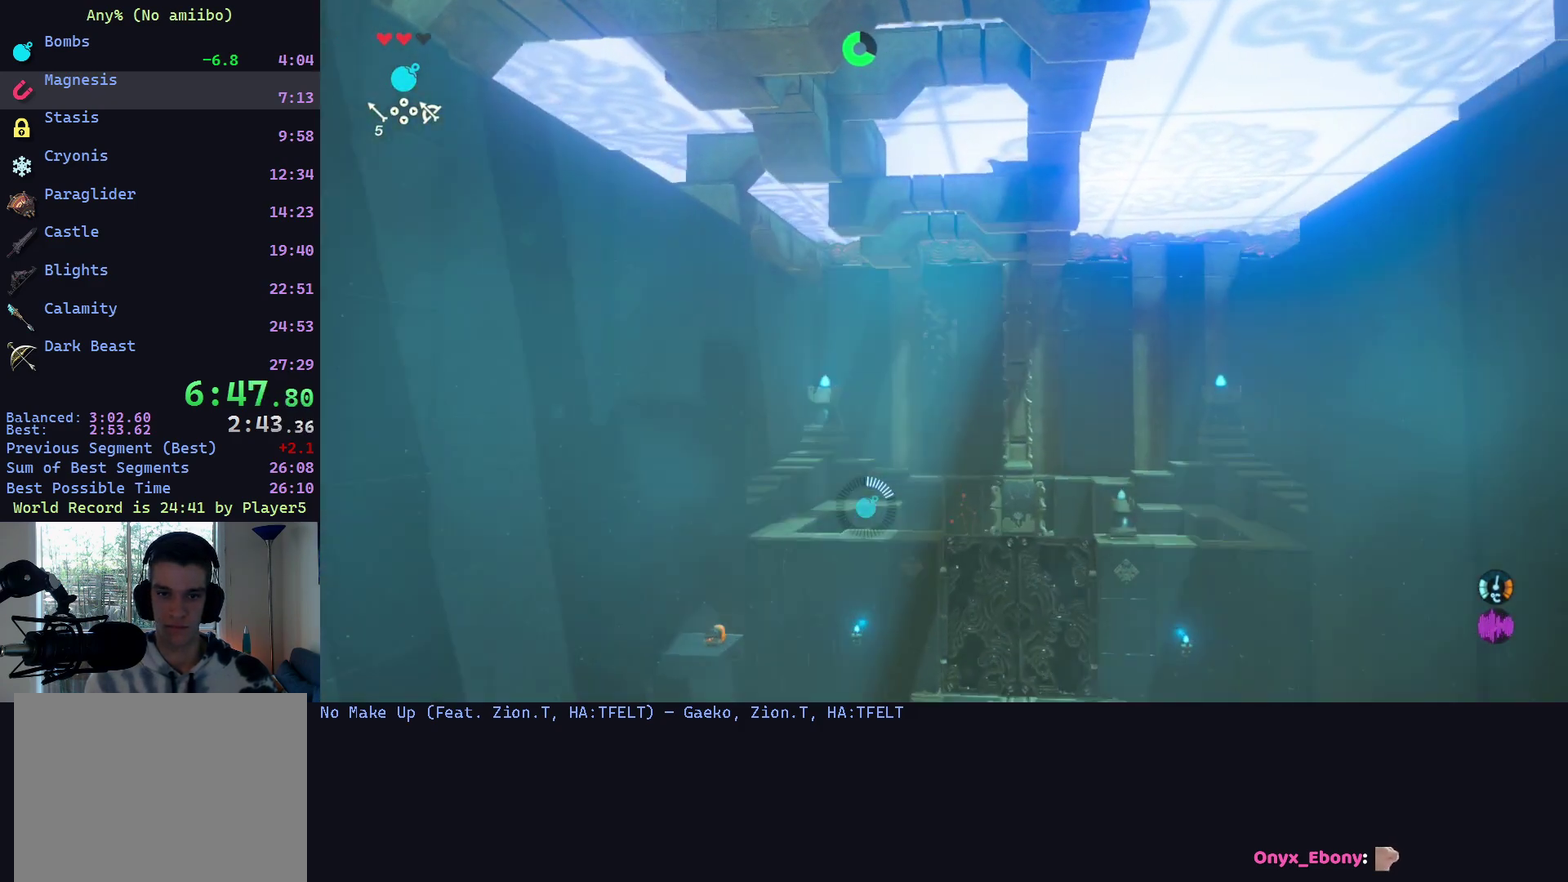
{"buttons": [], "left_stick": "up-left", "right_stick": "center", "events": []}
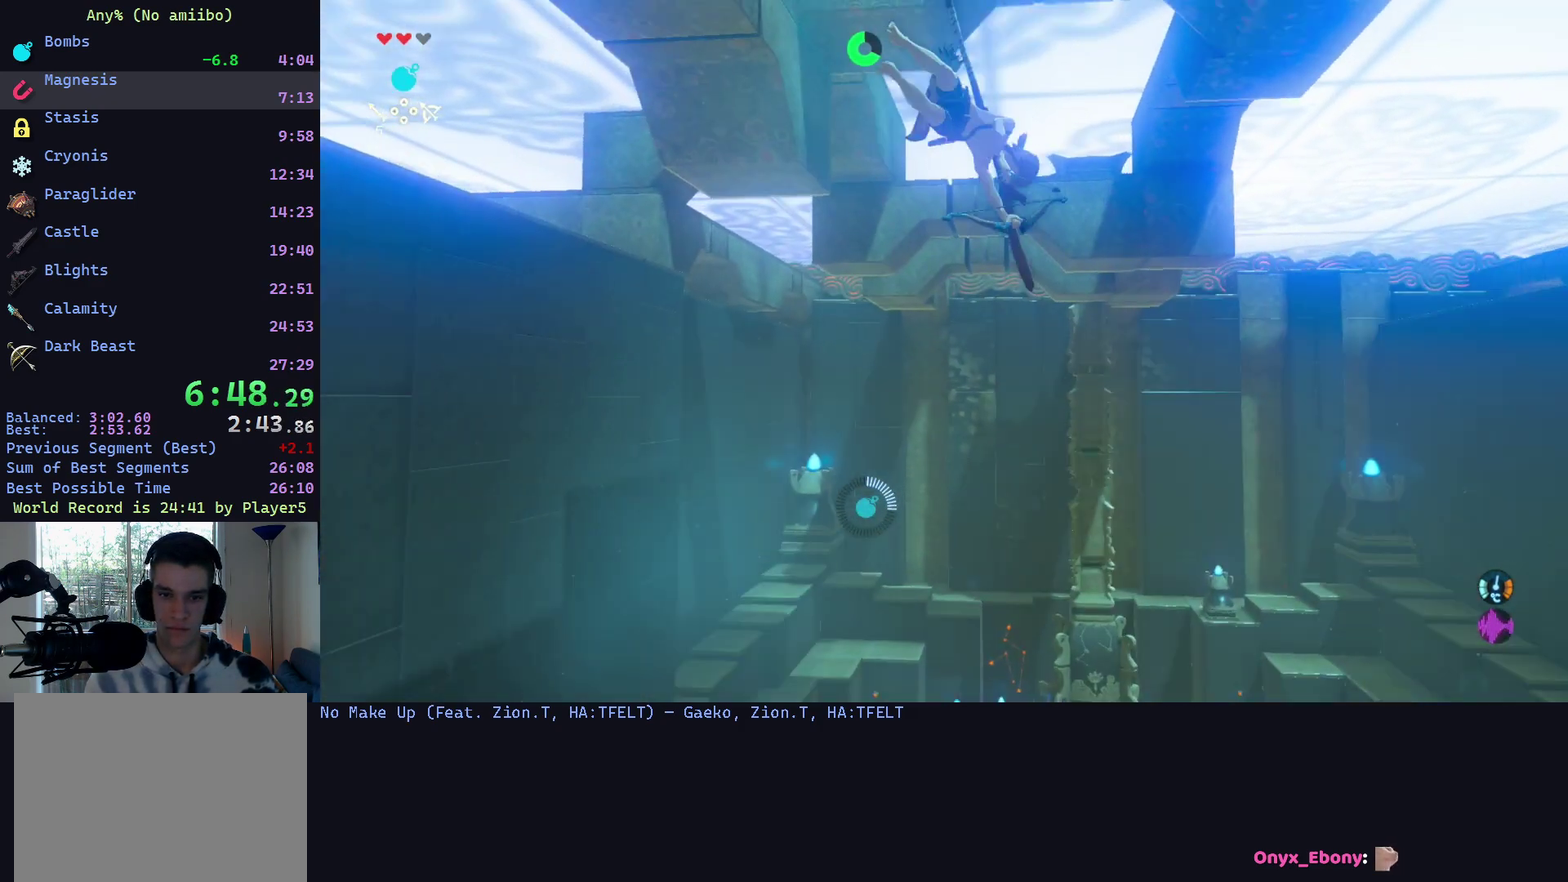
{"buttons": [], "left_stick": "up-left", "right_stick": "center", "events": []}
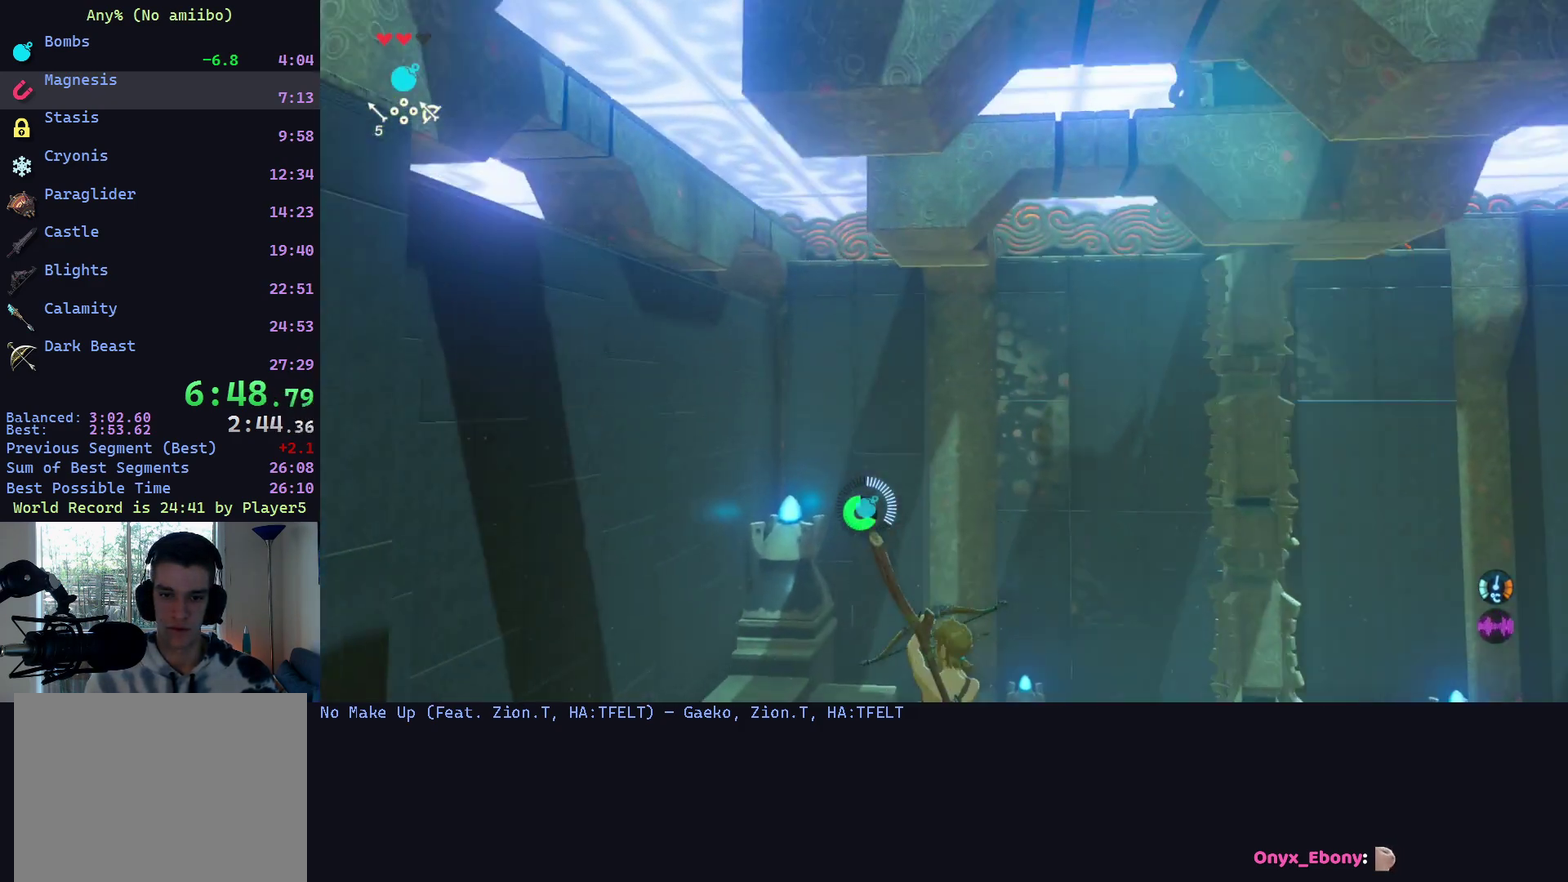
{"buttons": [], "left_stick": "left", "right_stick": "down-right", "events": [[33, "right_stick", "down"], [167, "right_stick", "down-right"], [233, "left_stick", "left"]]}
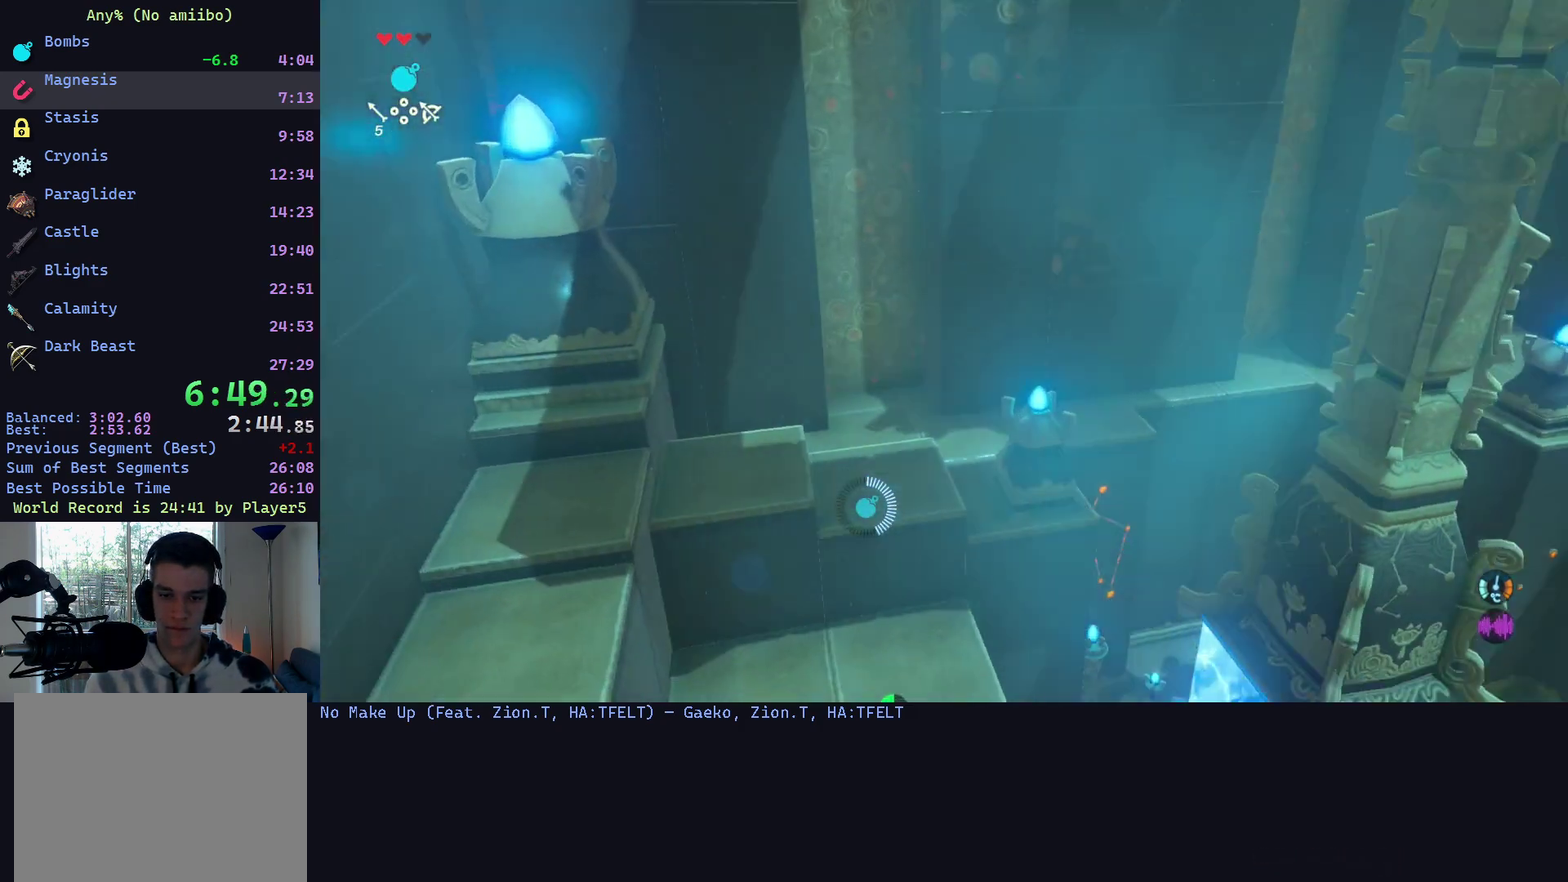
{"buttons": [], "left_stick": "up", "right_stick": "down-right", "events": [[100, "left_stick", "center"], [267, "left_stick", "up"]]}
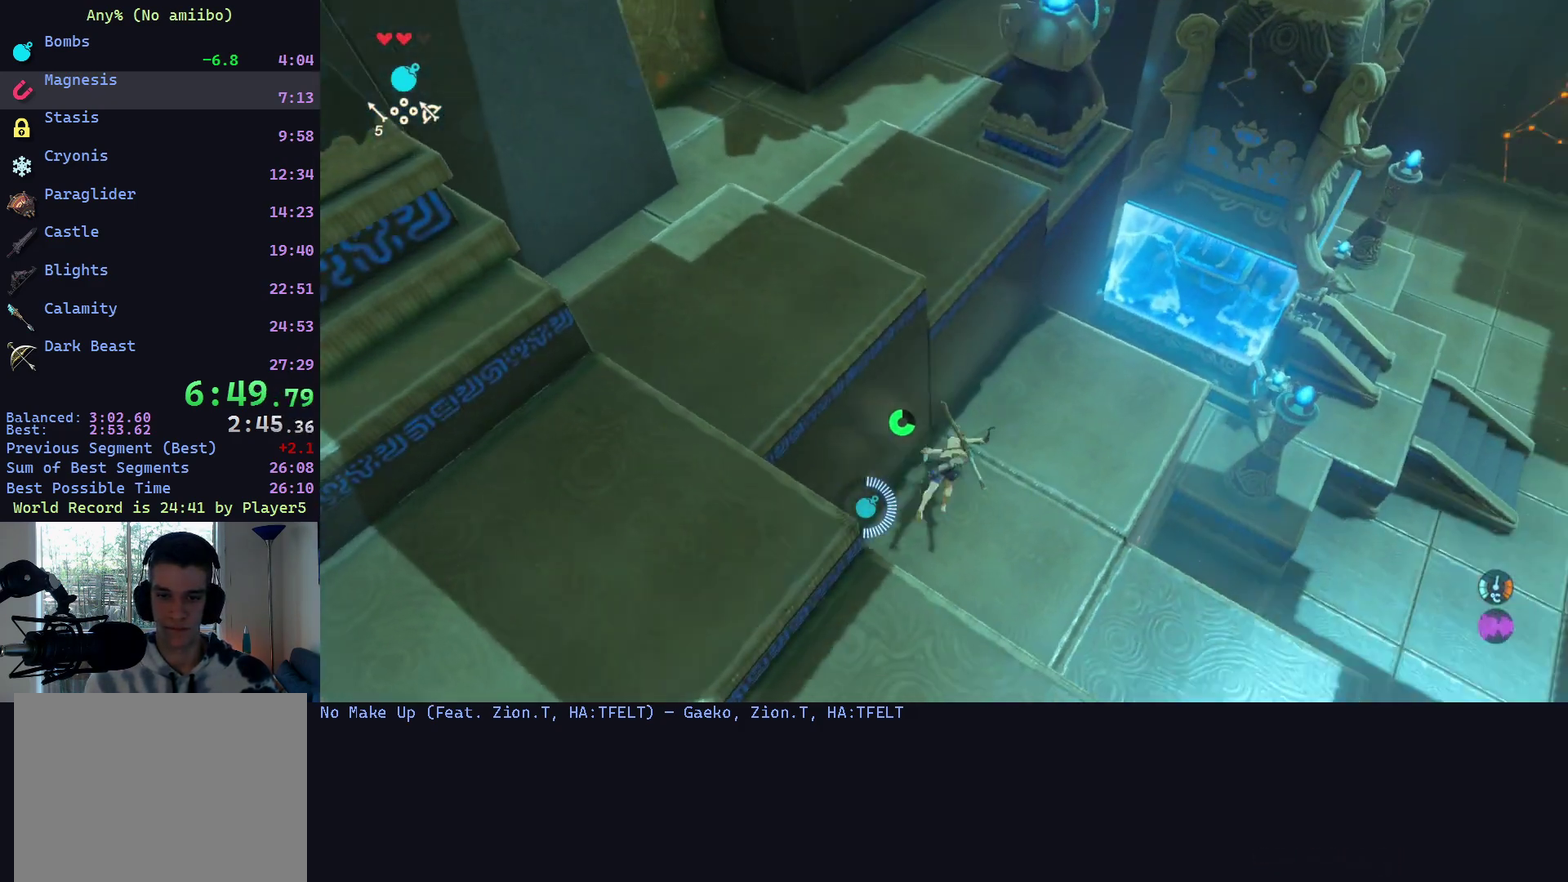
{"buttons": [], "left_stick": "up", "right_stick": "center", "events": [[167, "right_stick", "right"], [267, "right_stick", "center"]]}
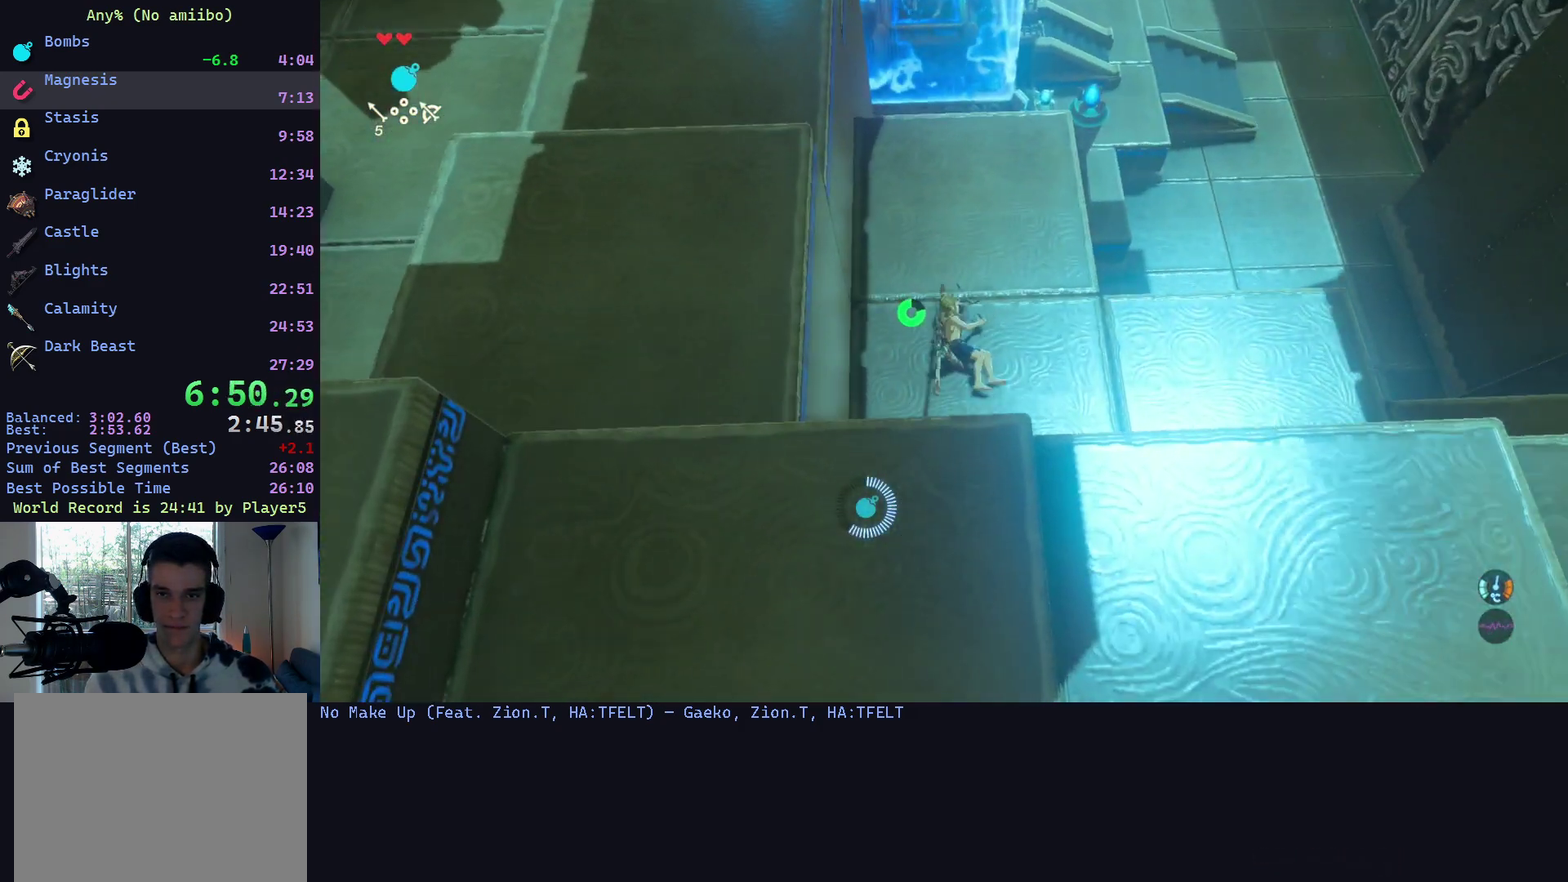
{"buttons": [], "left_stick": "up", "right_stick": "center", "events": []}
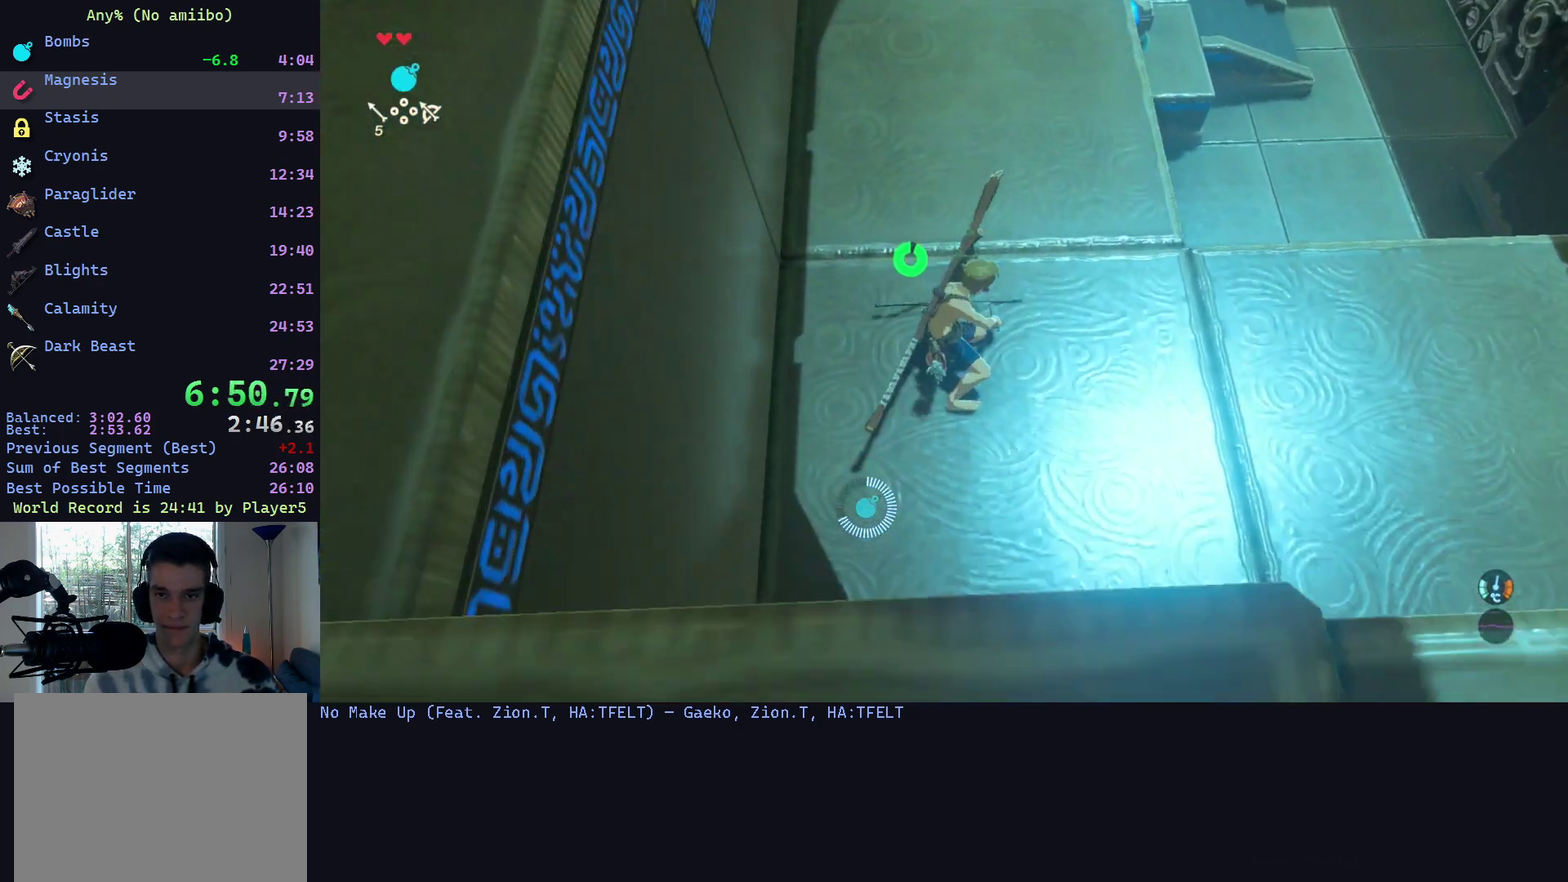
{"buttons": [], "left_stick": "up", "right_stick": "center", "events": []}
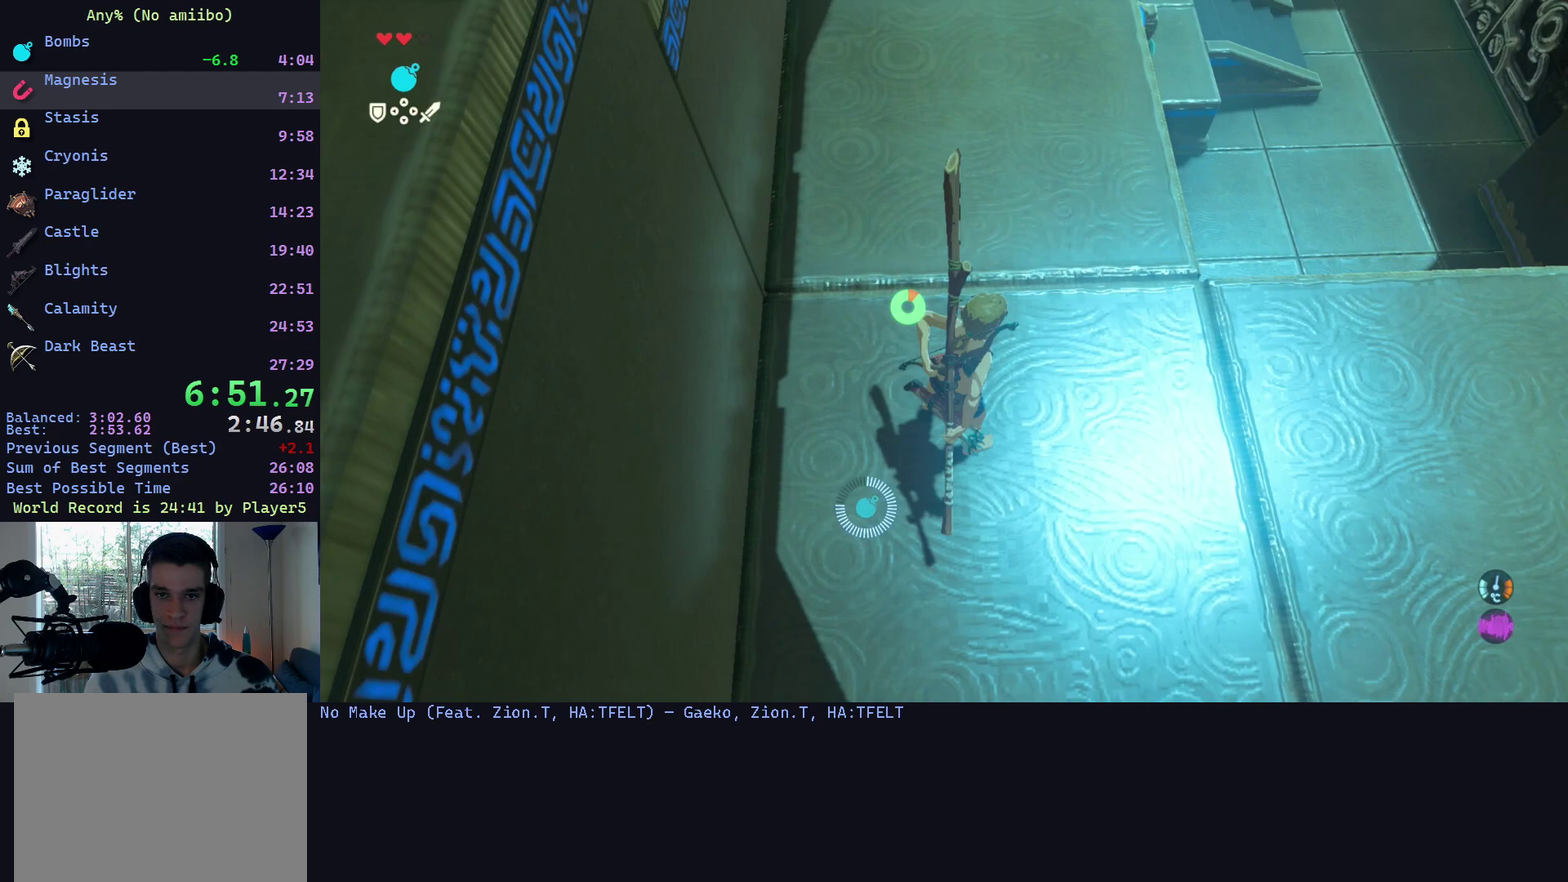
{"buttons": [], "left_stick": "up", "right_stick": "center", "events": []}
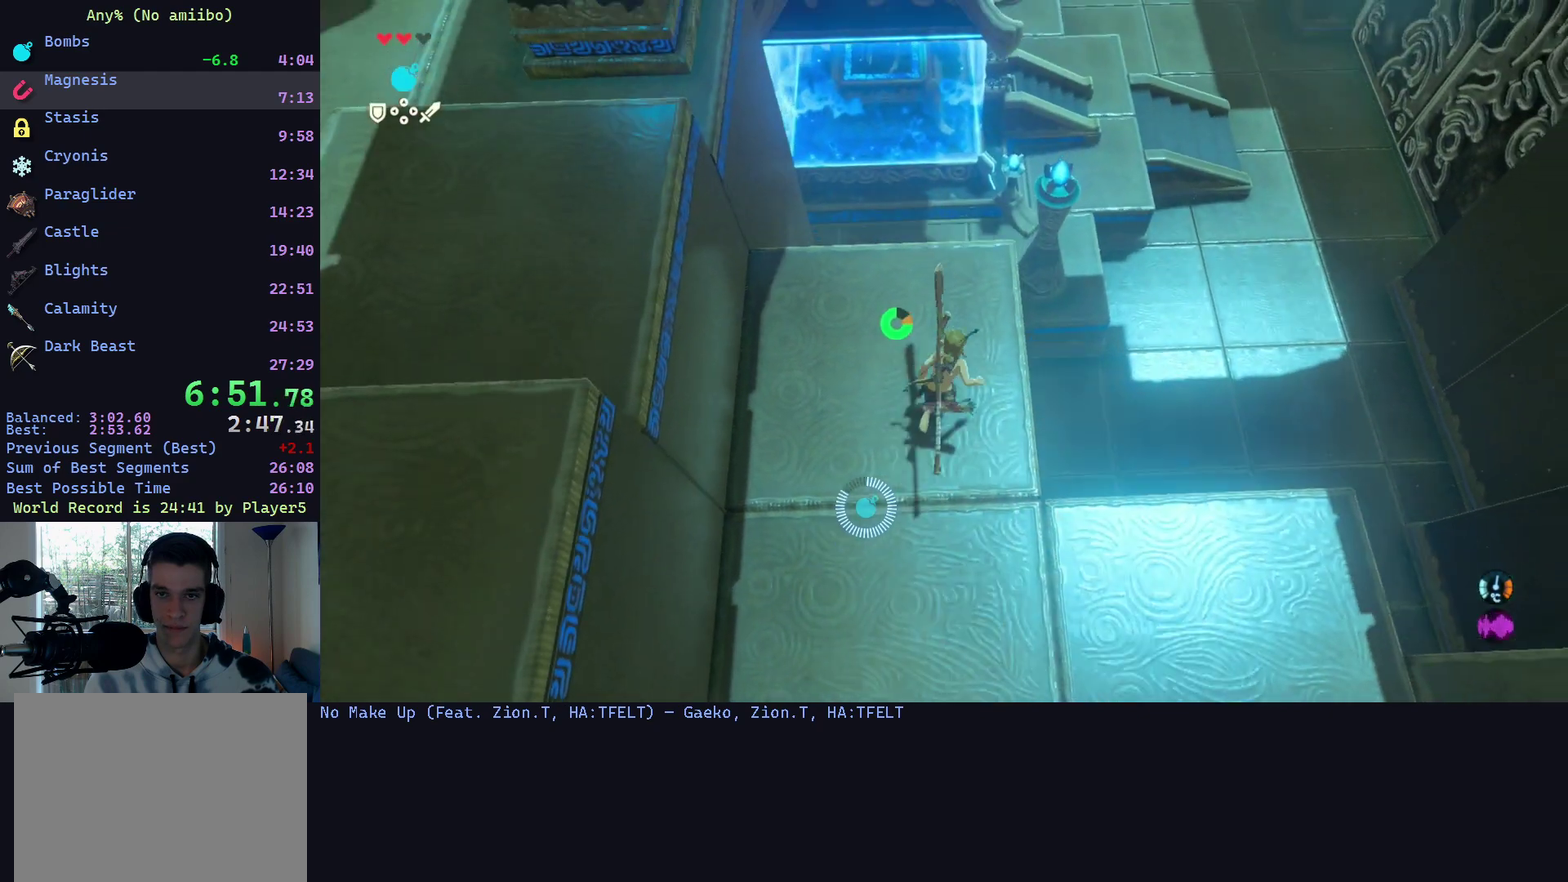
{"buttons": [], "left_stick": "up", "right_stick": "center", "events": [[167, "X", "down"], [400, "X", "up"]]}
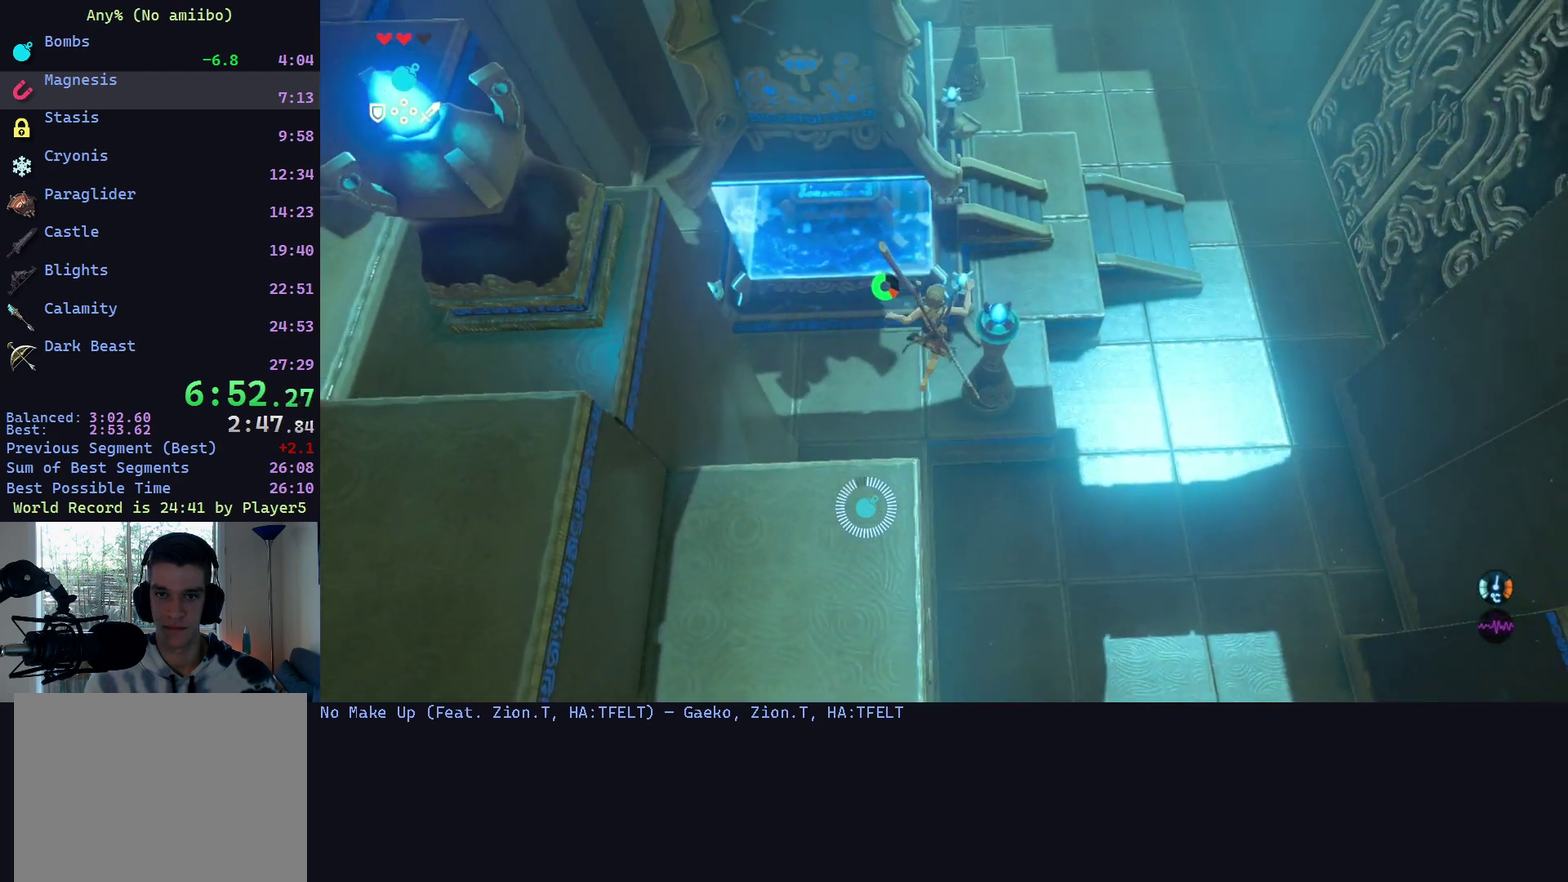
{"buttons": [], "left_stick": "up-right", "right_stick": "center", "events": [[167, "right_stick", "up-left"], [300, "left_stick", "up-right"], [333, "right_stick", "center"]]}
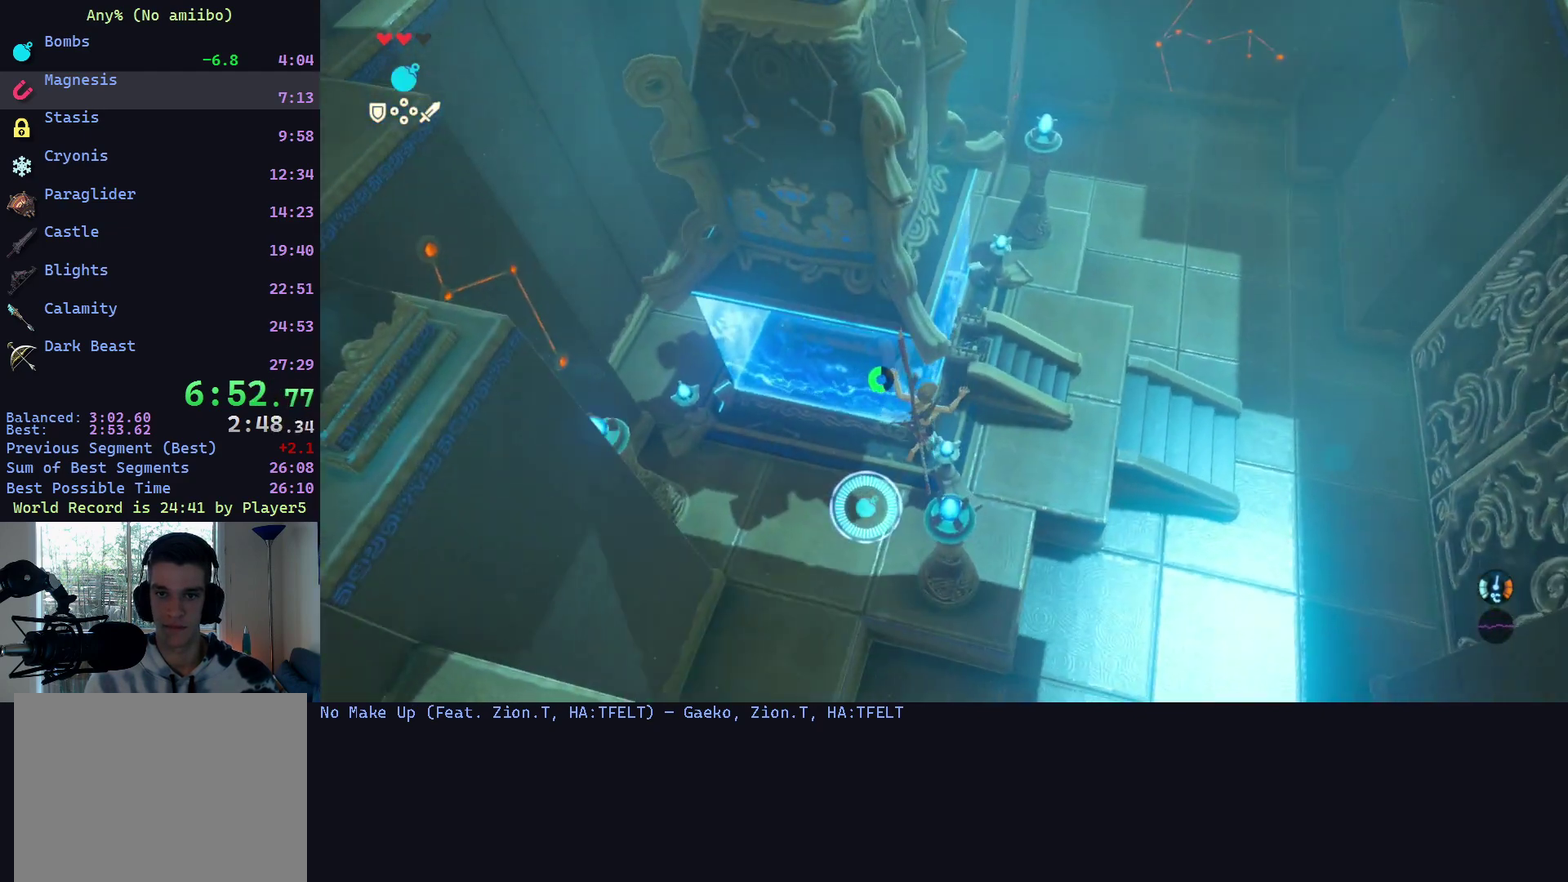
{"buttons": [], "left_stick": "up", "right_stick": "center", "events": [[133, "left_stick", "up"]]}
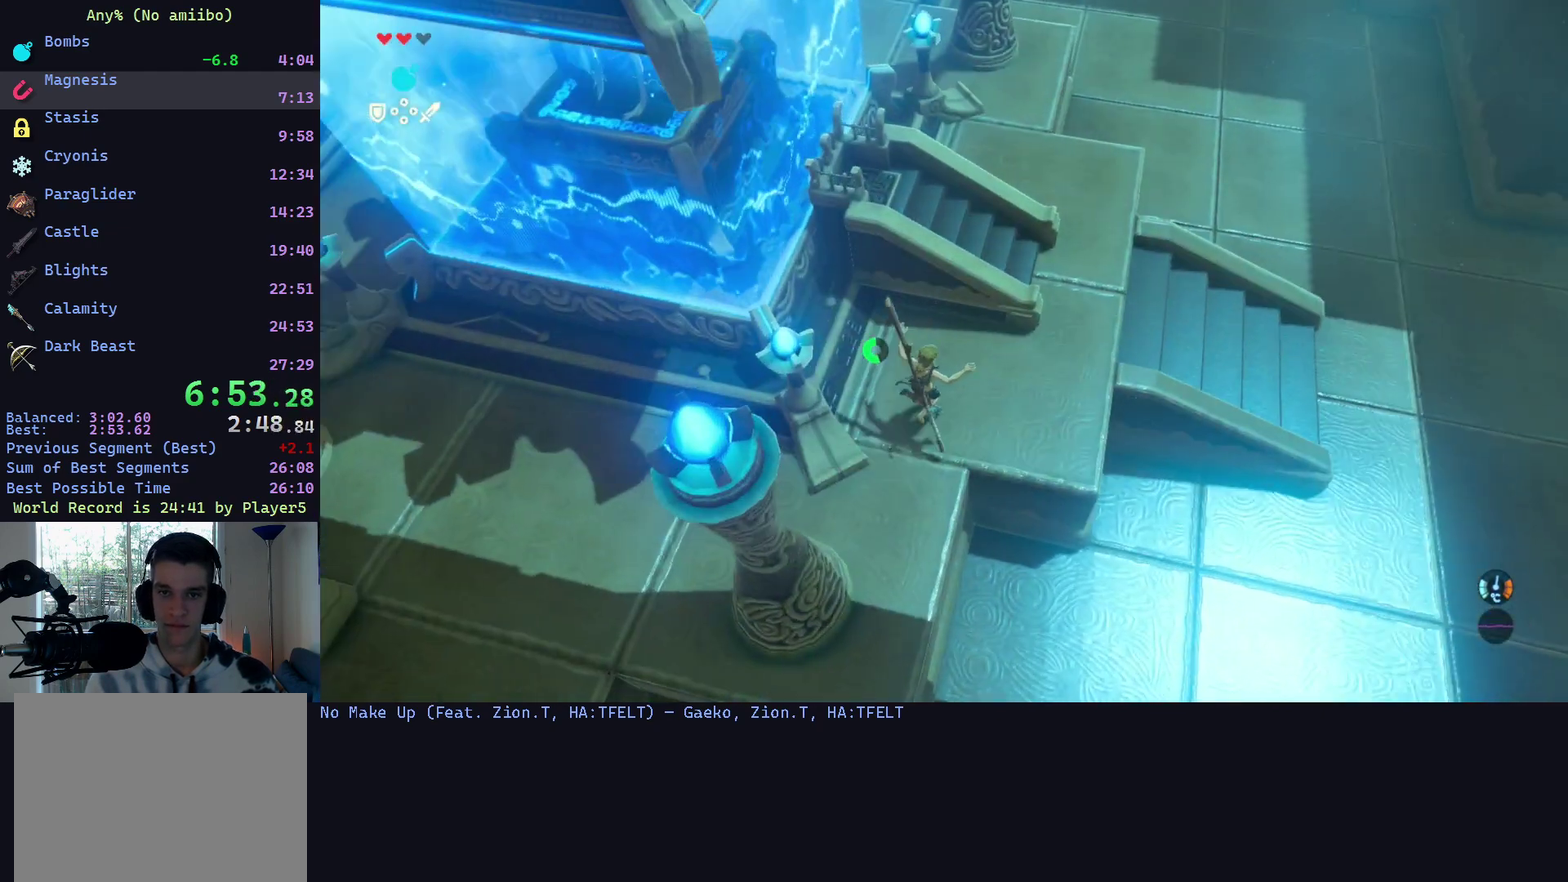
{"buttons": [], "left_stick": "up", "right_stick": "left", "events": [[200, "X", "down"], [333, "X", "up"], [433, "right_stick", "left"]]}
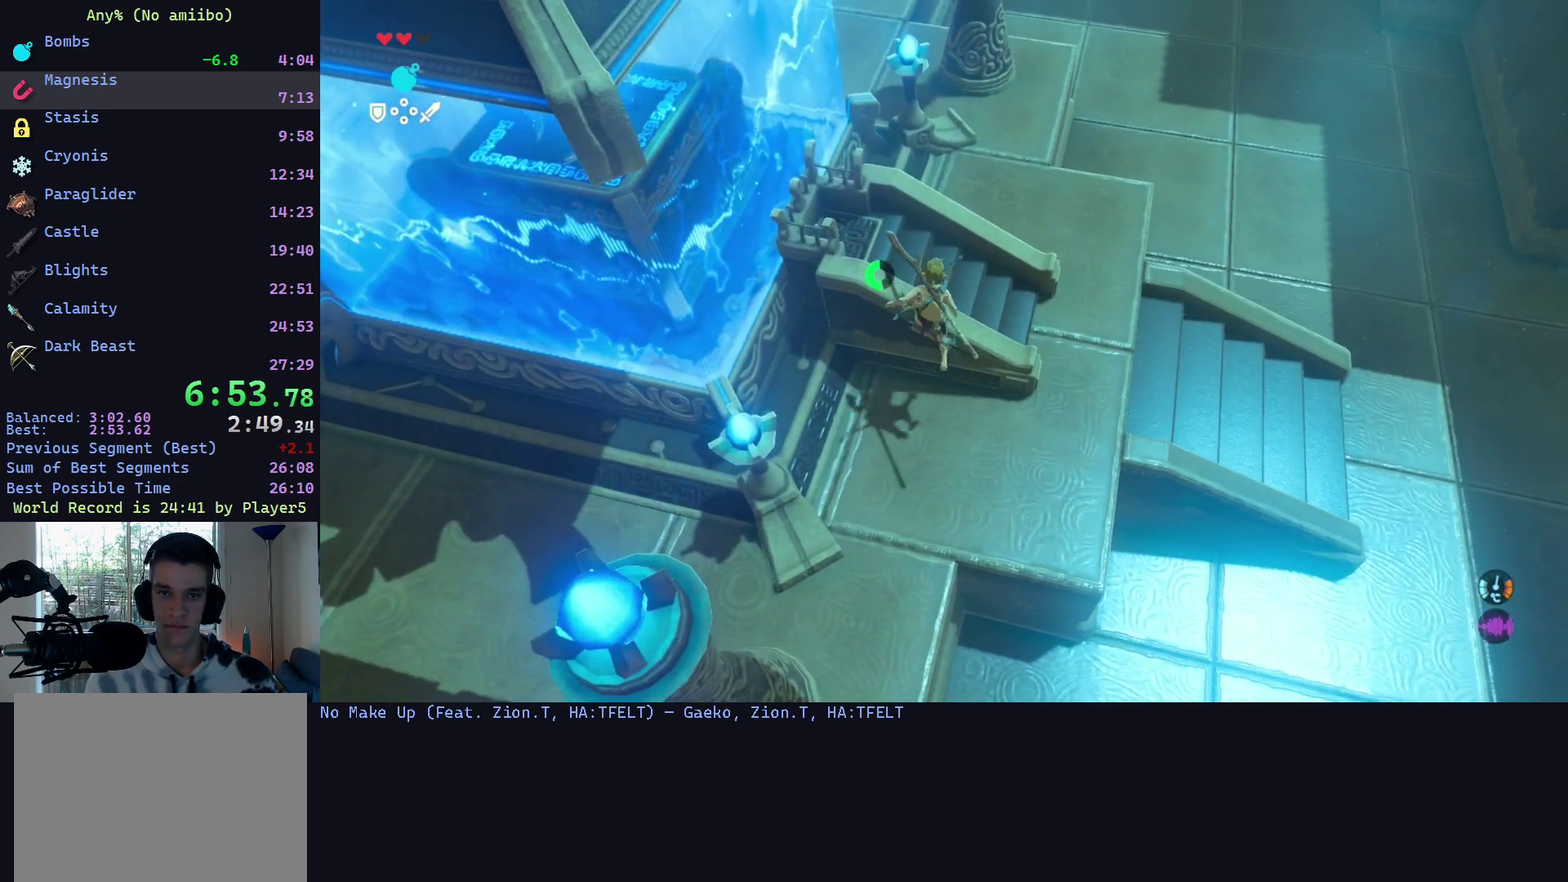
{"buttons": ["A"], "left_stick": "up-left", "right_stick": "center", "events": [[300, "left_stick", "up-left"], [300, "right_stick", "center"], [367, "A", "down"]]}
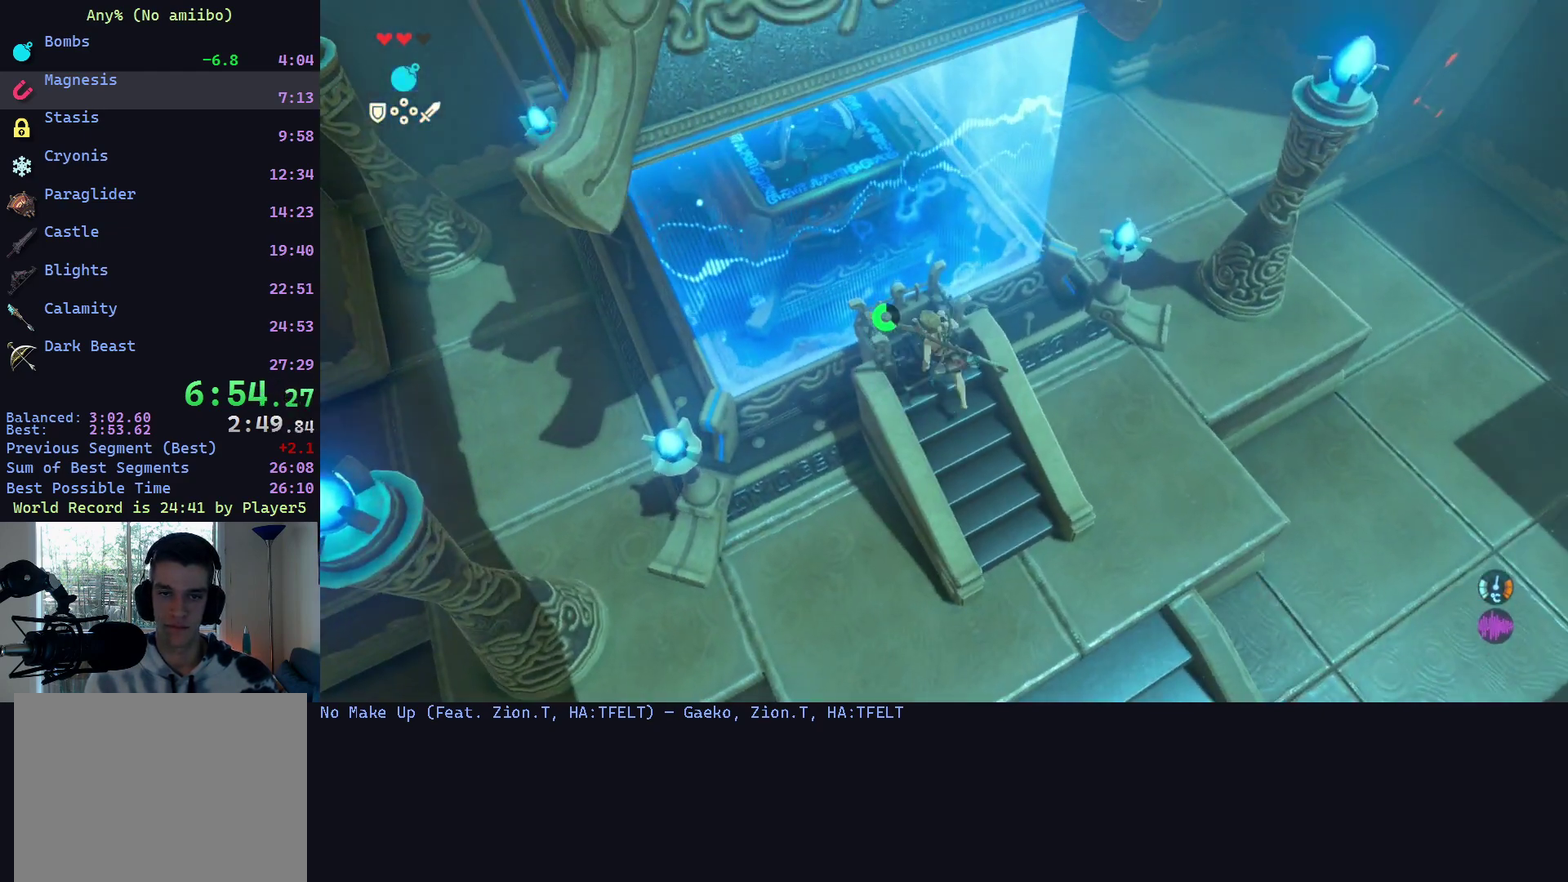
{"buttons": [], "left_stick": "center", "right_stick": "center", "events": [[100, "A", "up"], [167, "A", "down"], [267, "A", "up"], [433, "left_stick", "center"]]}